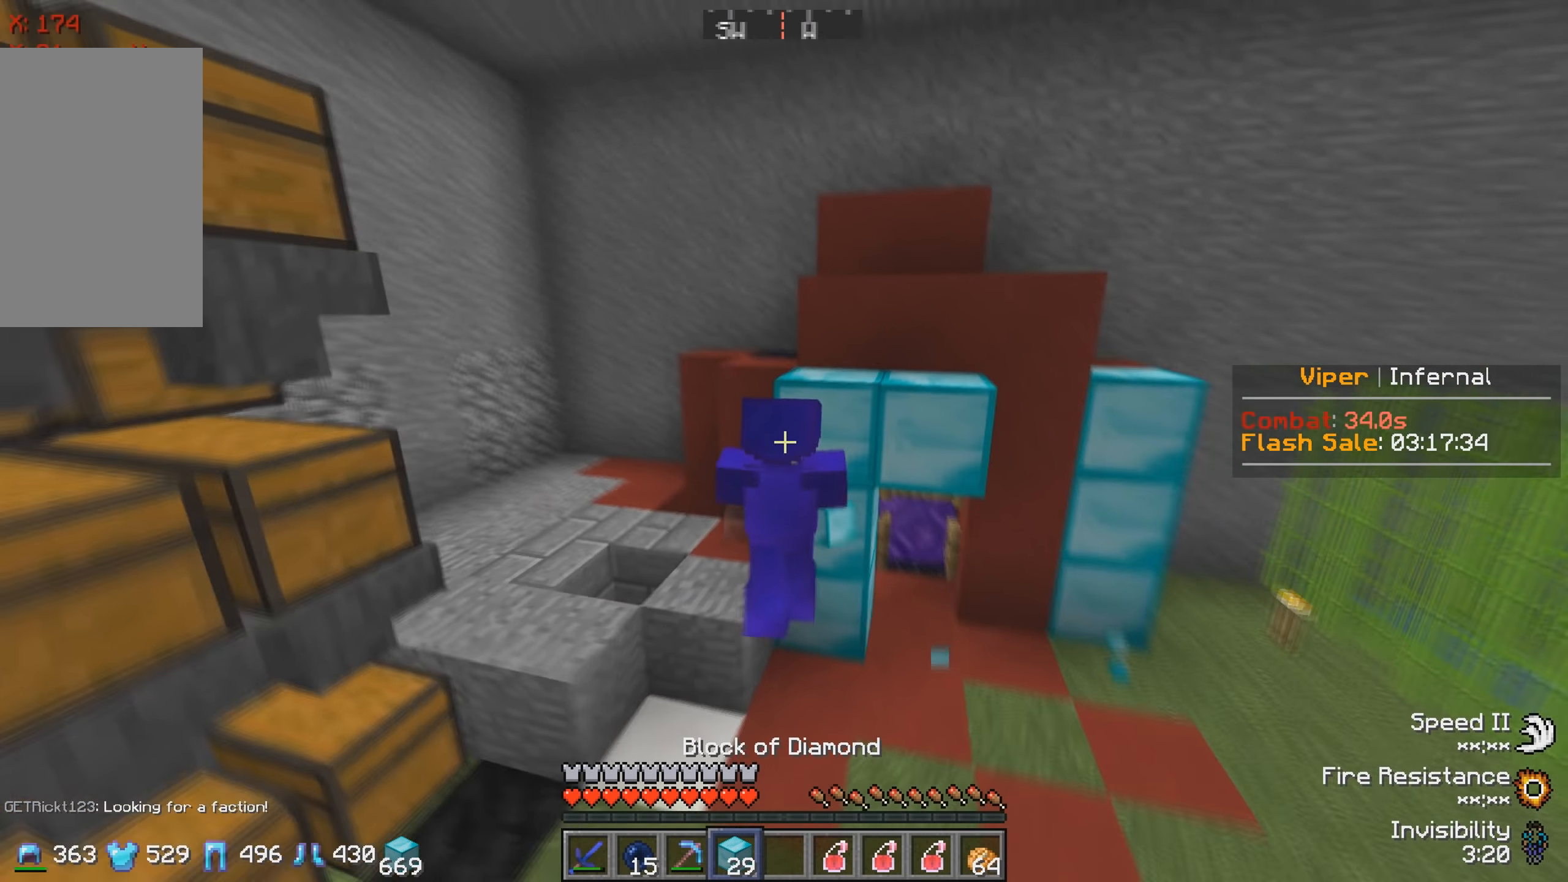
Gameplay with keyboard; each line is a JSON object with the keys held at the frame after it. "events" lists presses ("down") and releases ("up") of "a", "d", "s" and "w" between this image and that frame as [ms after this image, input, new state], when the widget could be followed in between. No other keys are recorded. Mouse input is not recorded.
{"keys": [], "events": [[167, "d", "up"]]}
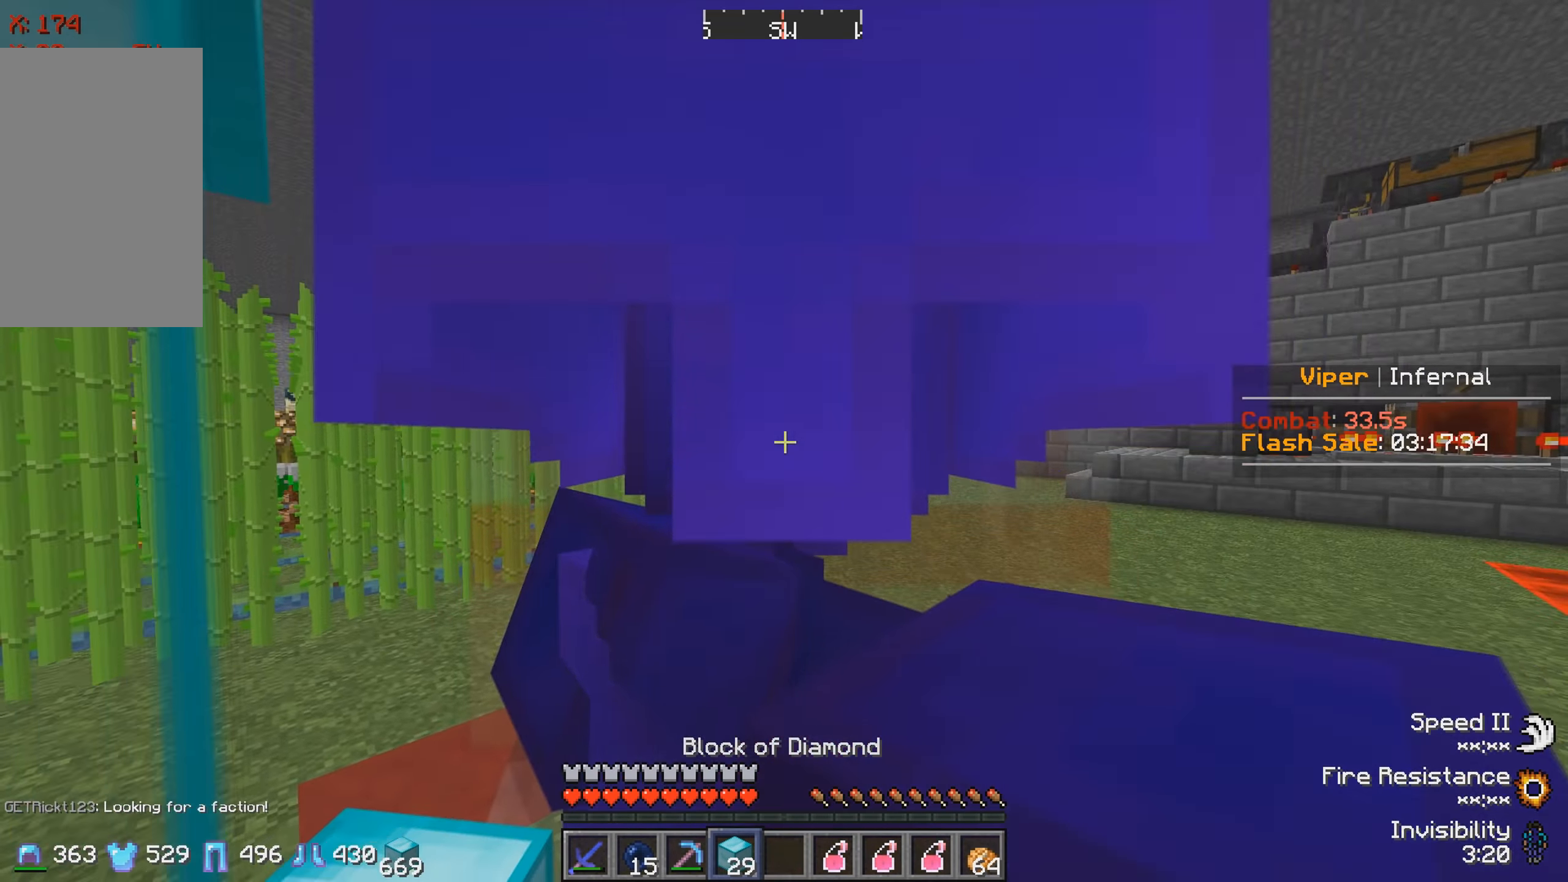
{"keys": [], "events": []}
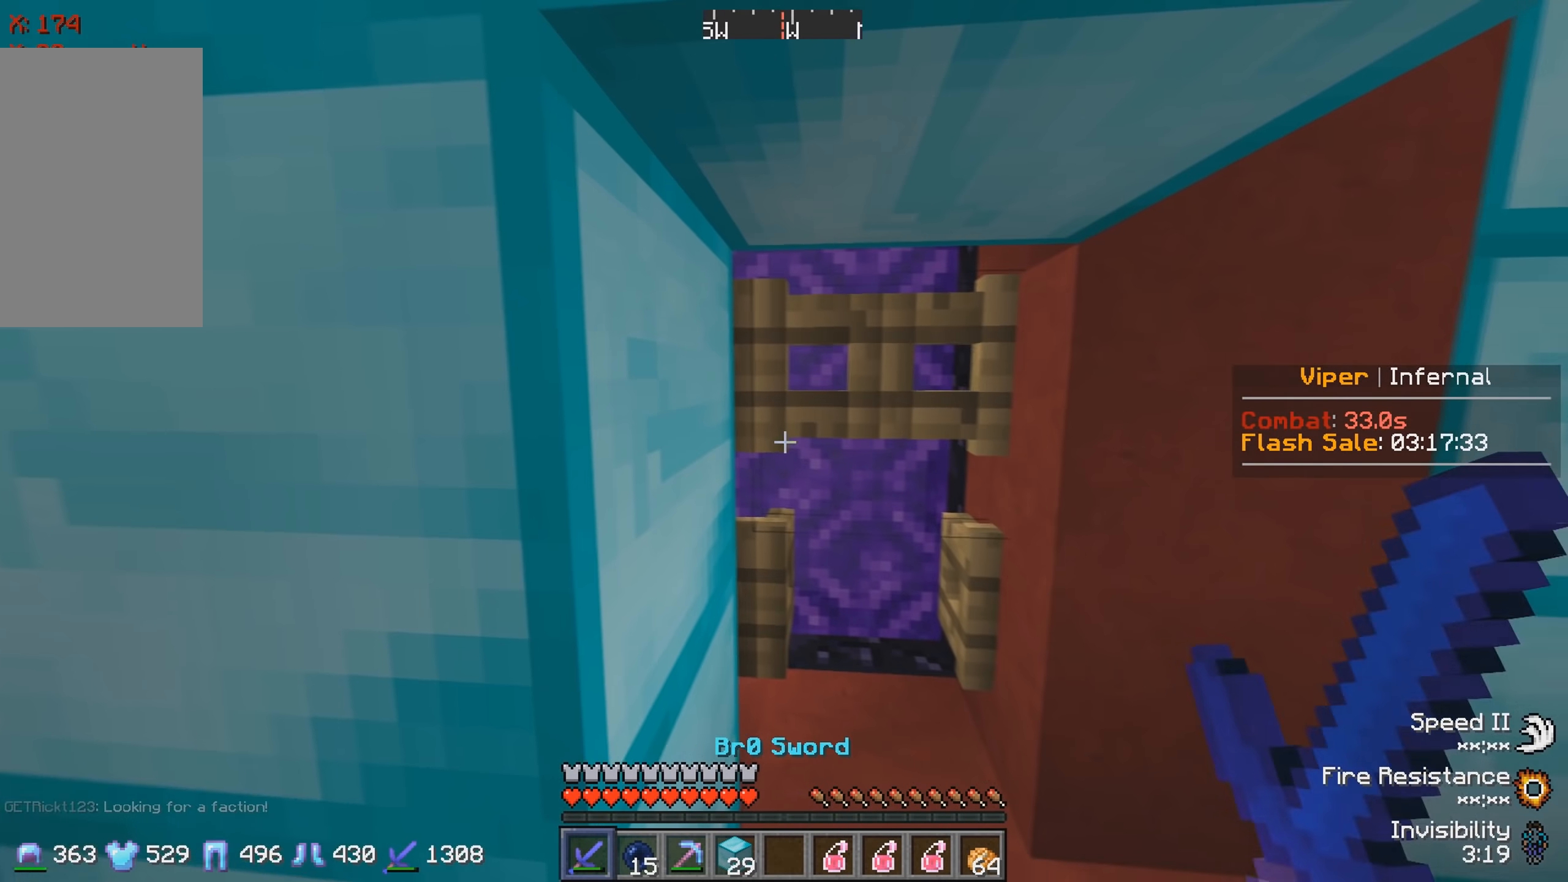
{"keys": [], "events": [[17, "d", "down"], [184, "d", "up"]]}
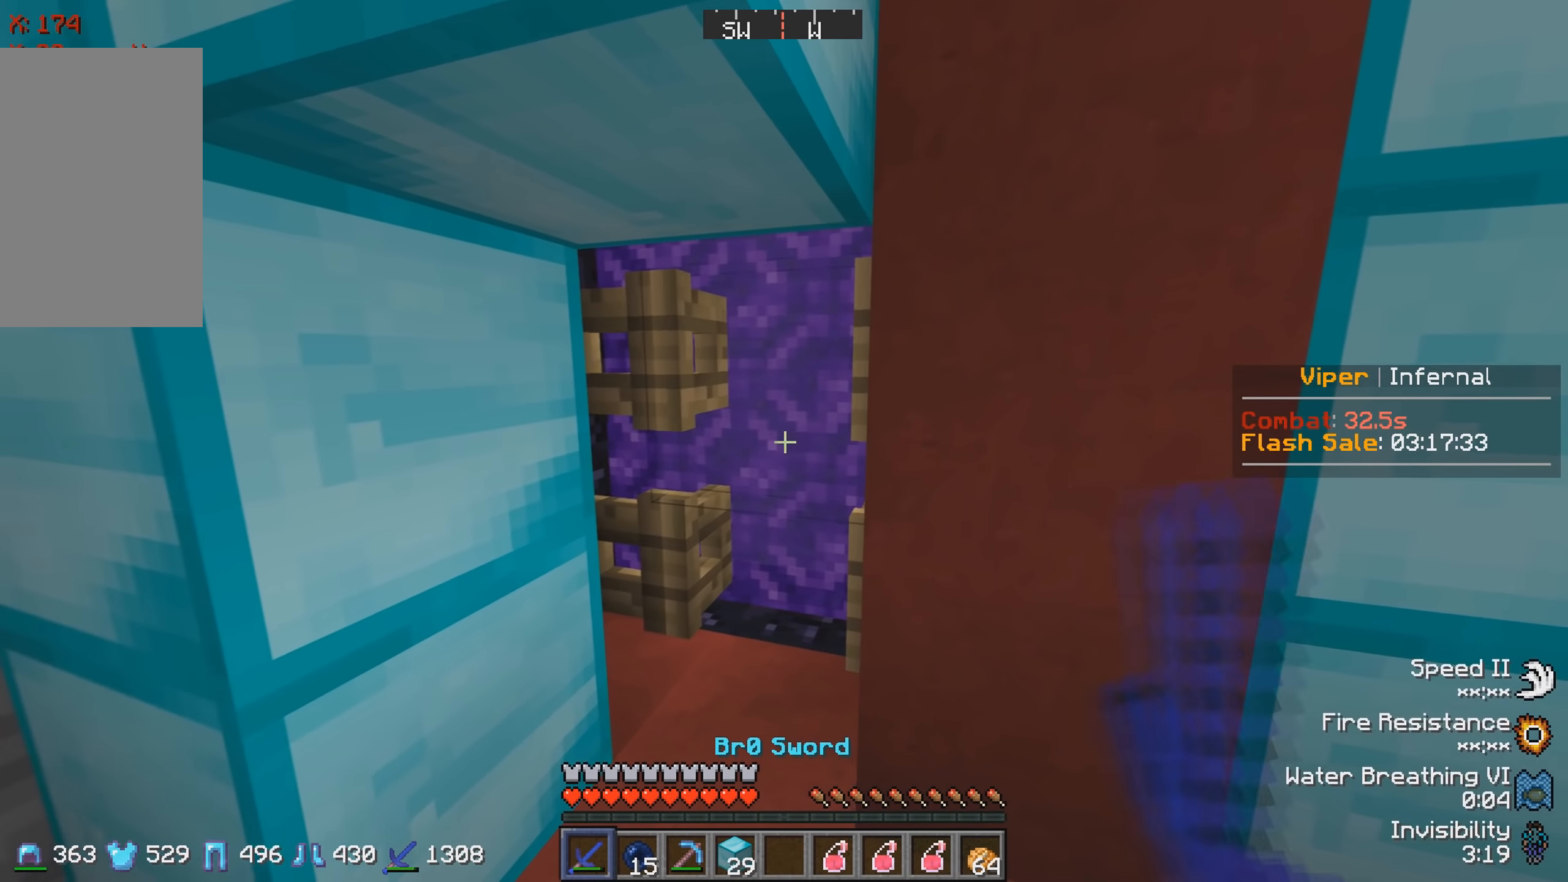
{"keys": [], "events": [[67, "a", "down"], [184, "a", "up"], [334, "d", "down"], [450, "d", "up"]]}
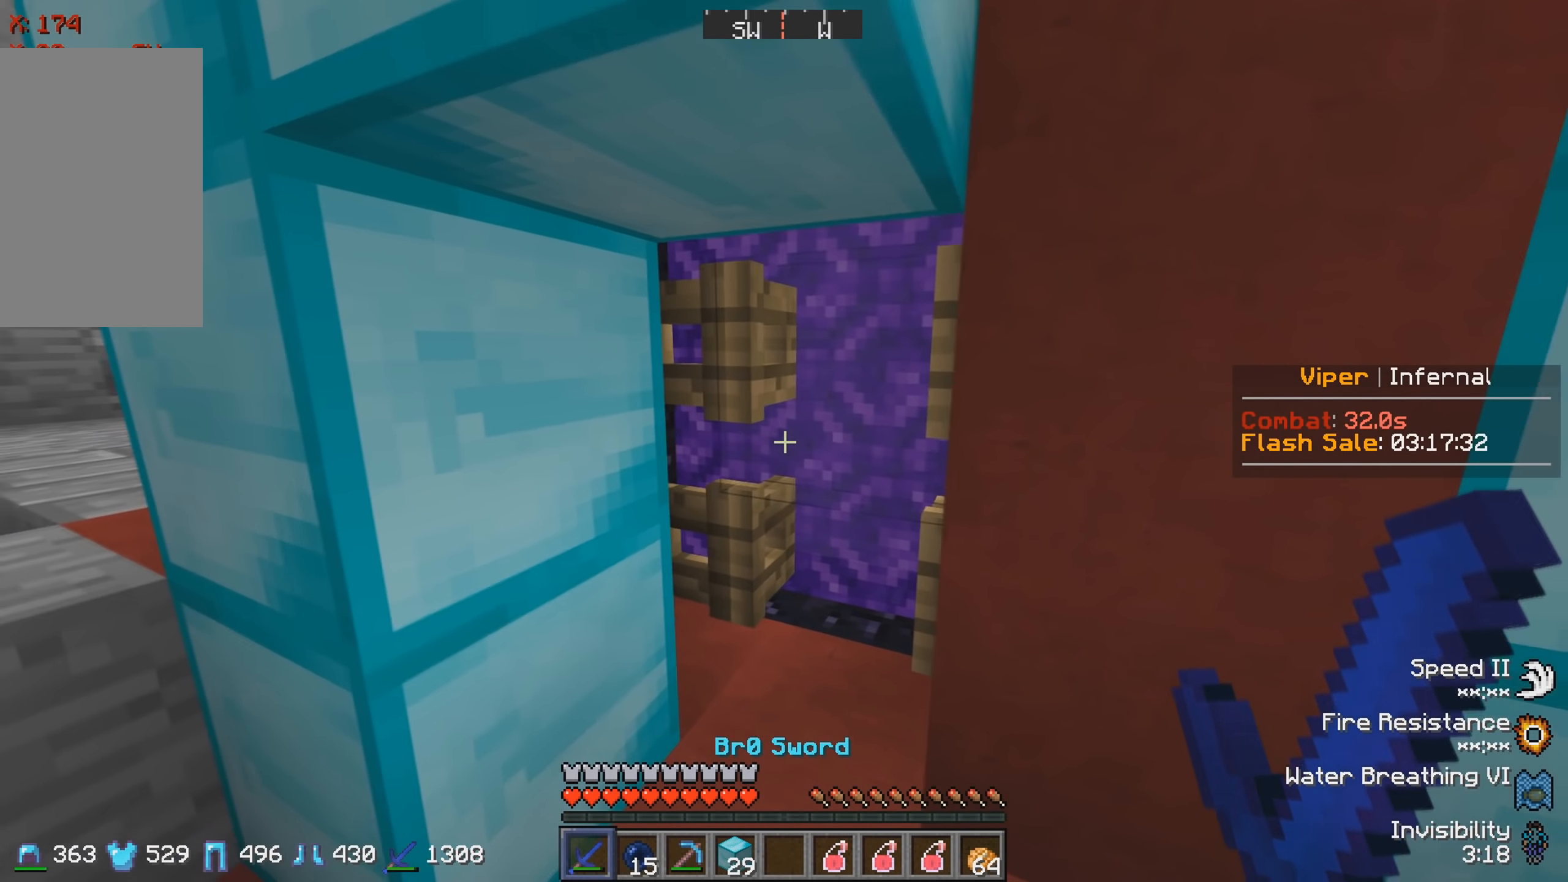
{"keys": [], "events": []}
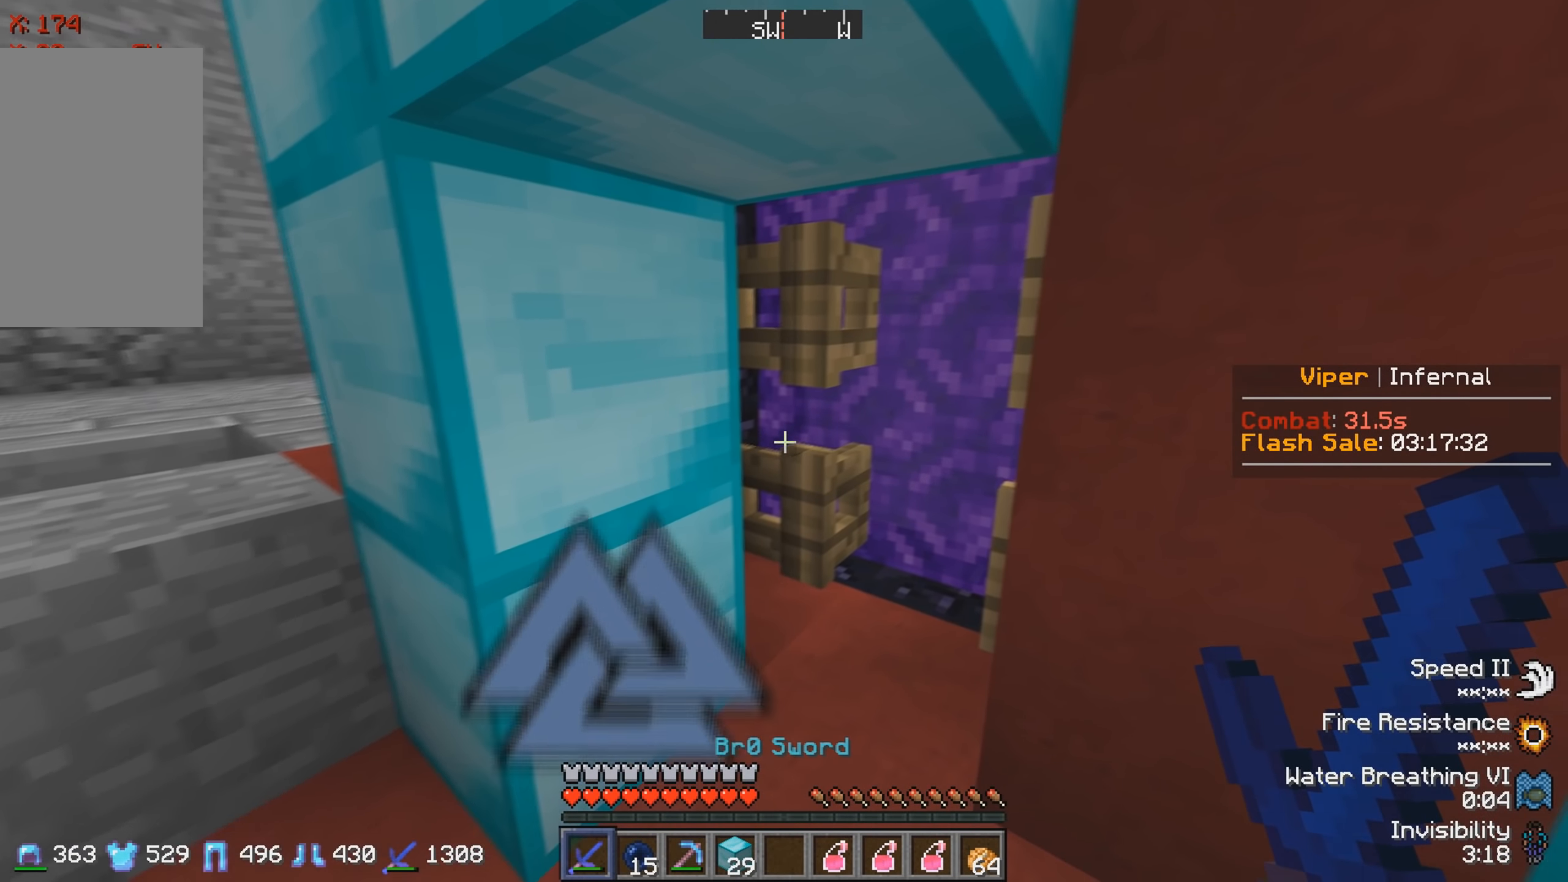
{"keys": [], "events": []}
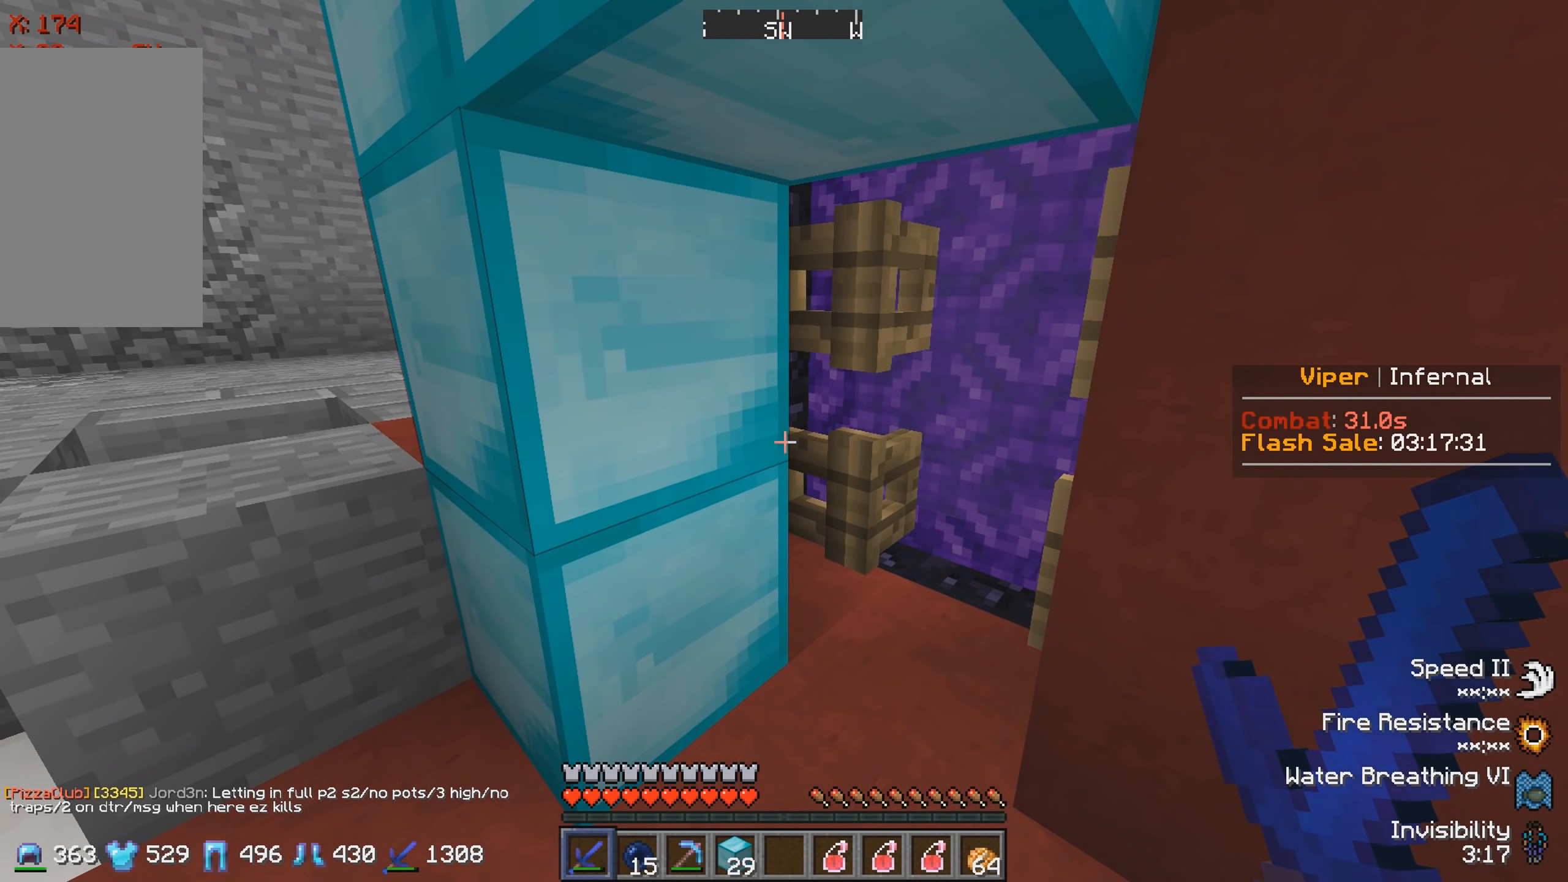
{"keys": ["w"], "events": [[317, "w", "down"]]}
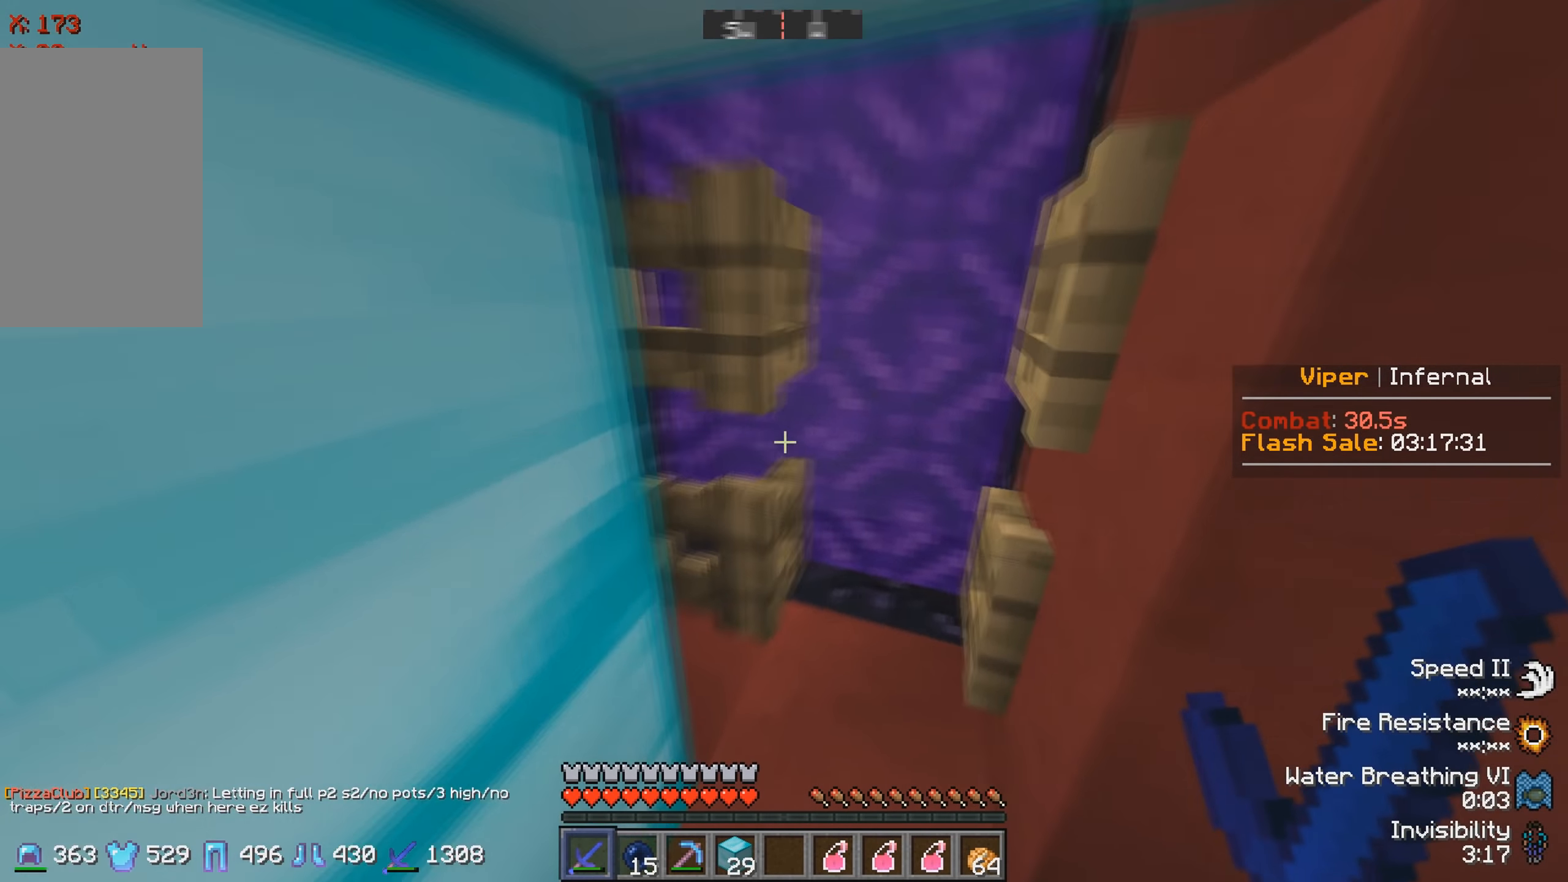
{"keys": [], "events": [[34, "w", "up"]]}
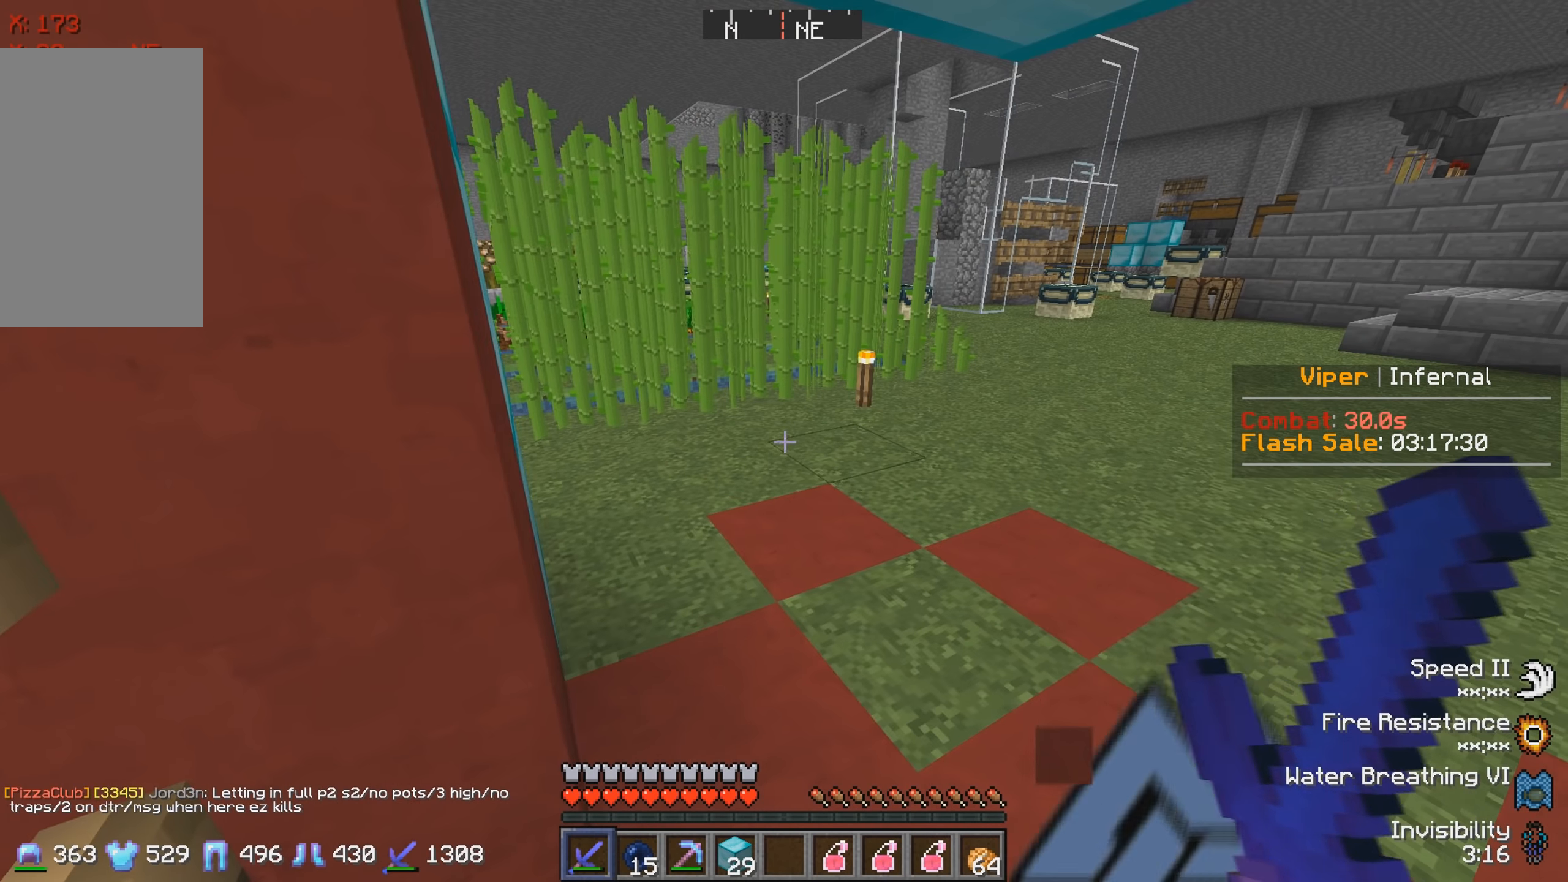
{"keys": [], "events": [[133, "d", "down"], [233, "w", "down"], [366, "d", "up"], [450, "w", "up"]]}
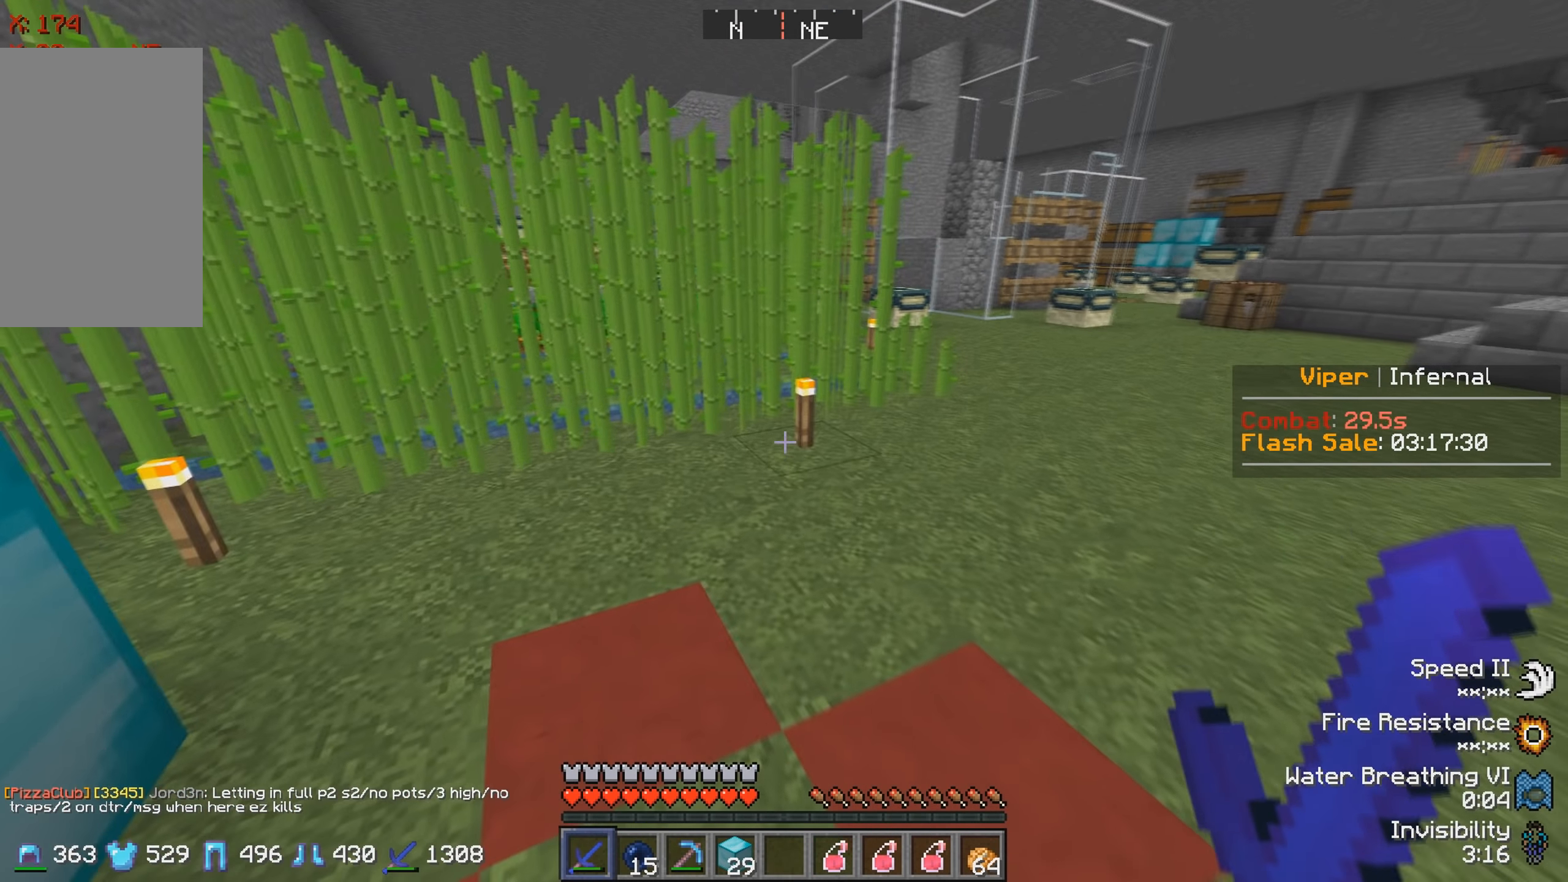
{"keys": [], "events": [[266, "w", "down"], [483, "w", "up"]]}
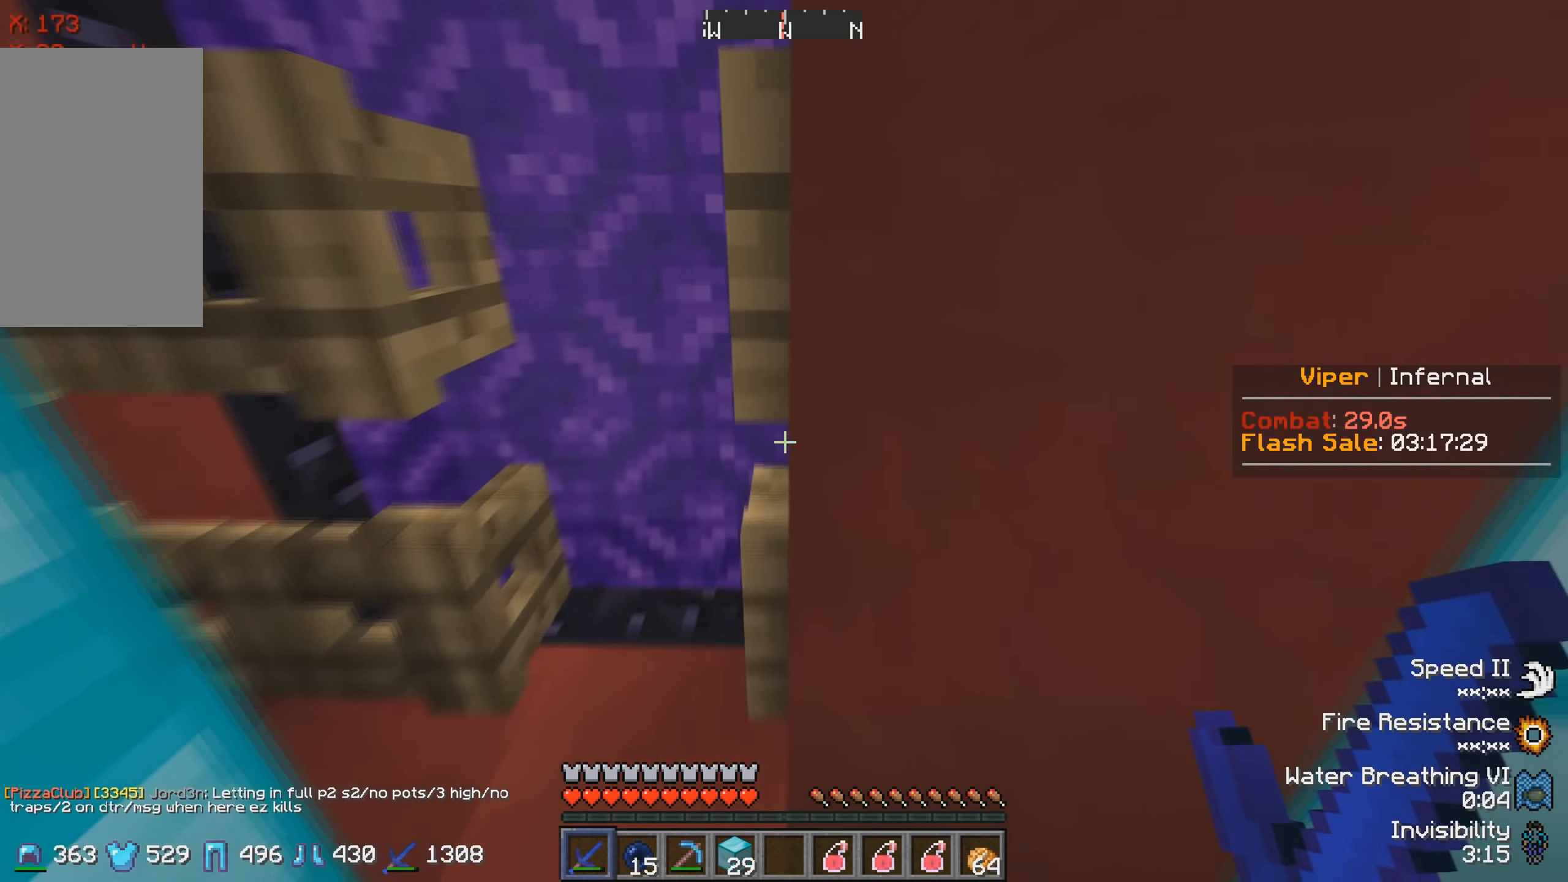
{"keys": [], "events": []}
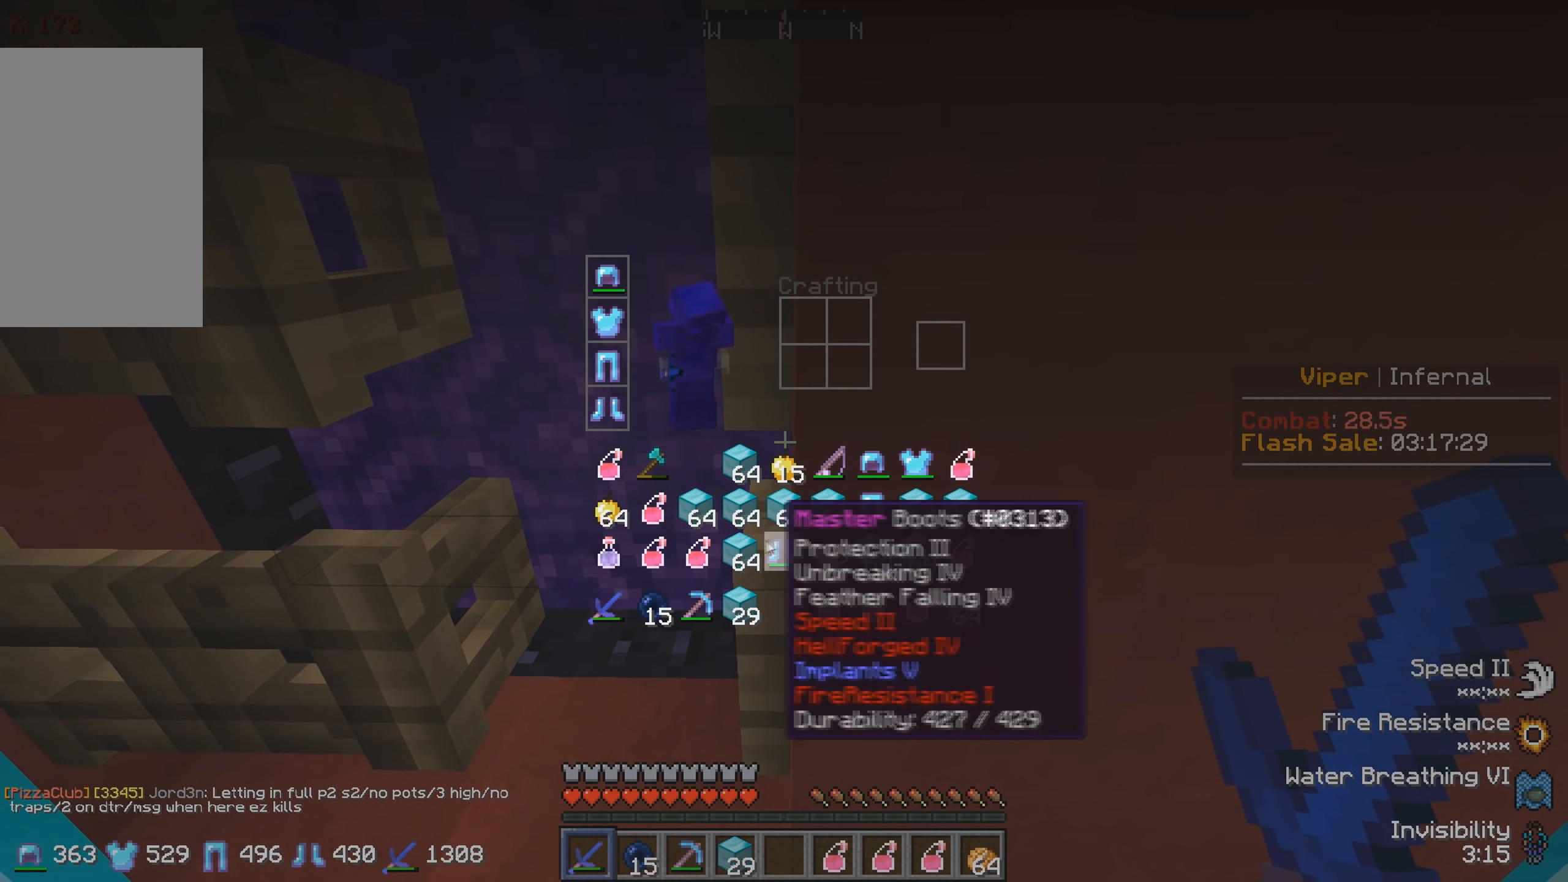
{"keys": [], "events": []}
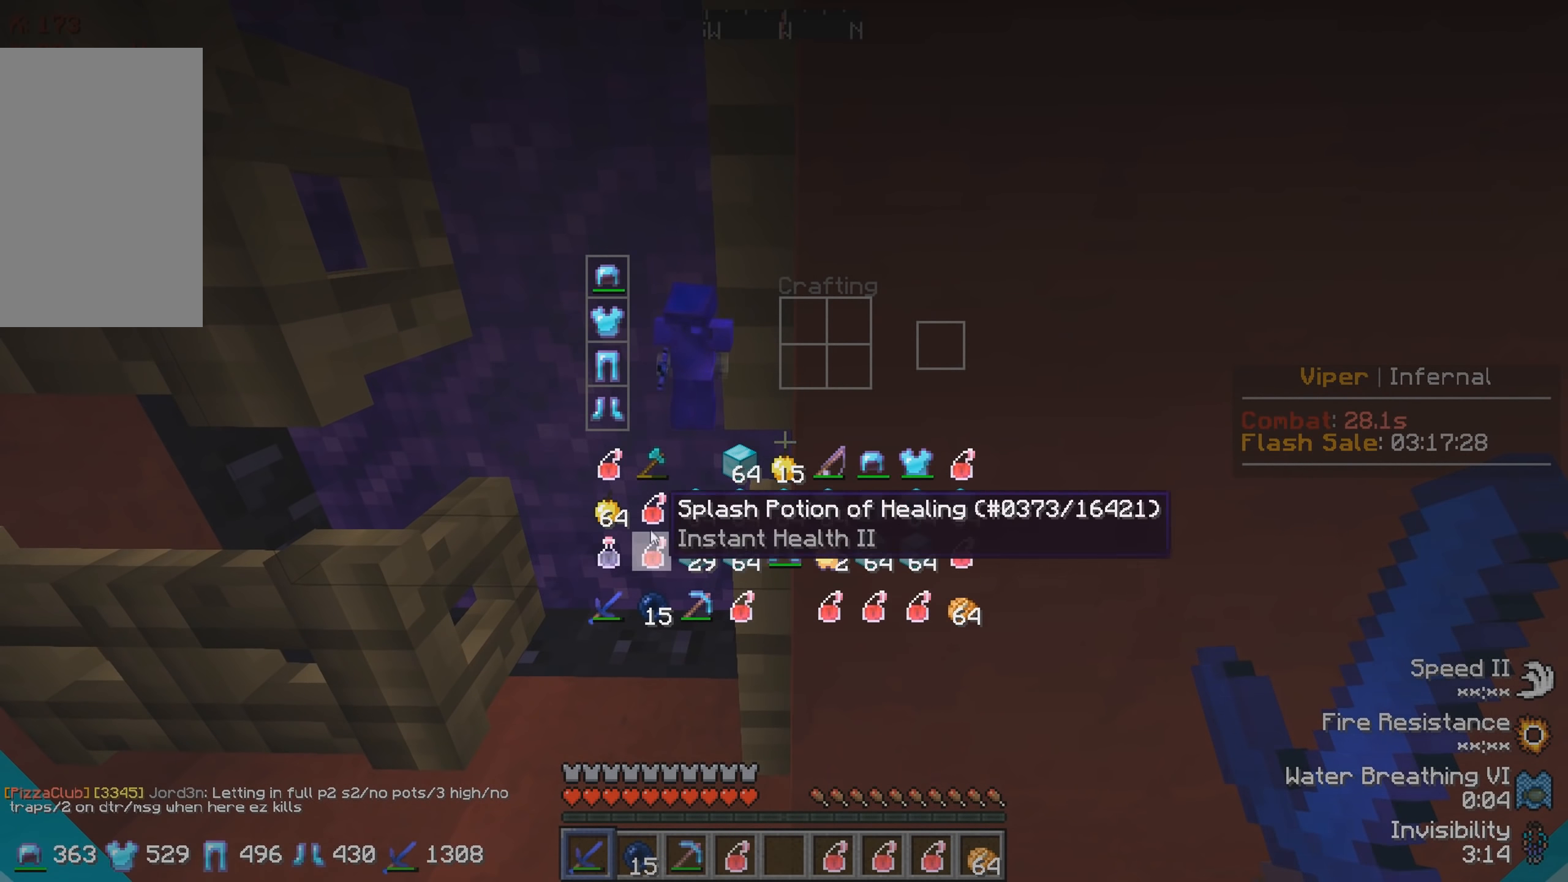
{"keys": ["w"], "events": [[450, "w", "down"]]}
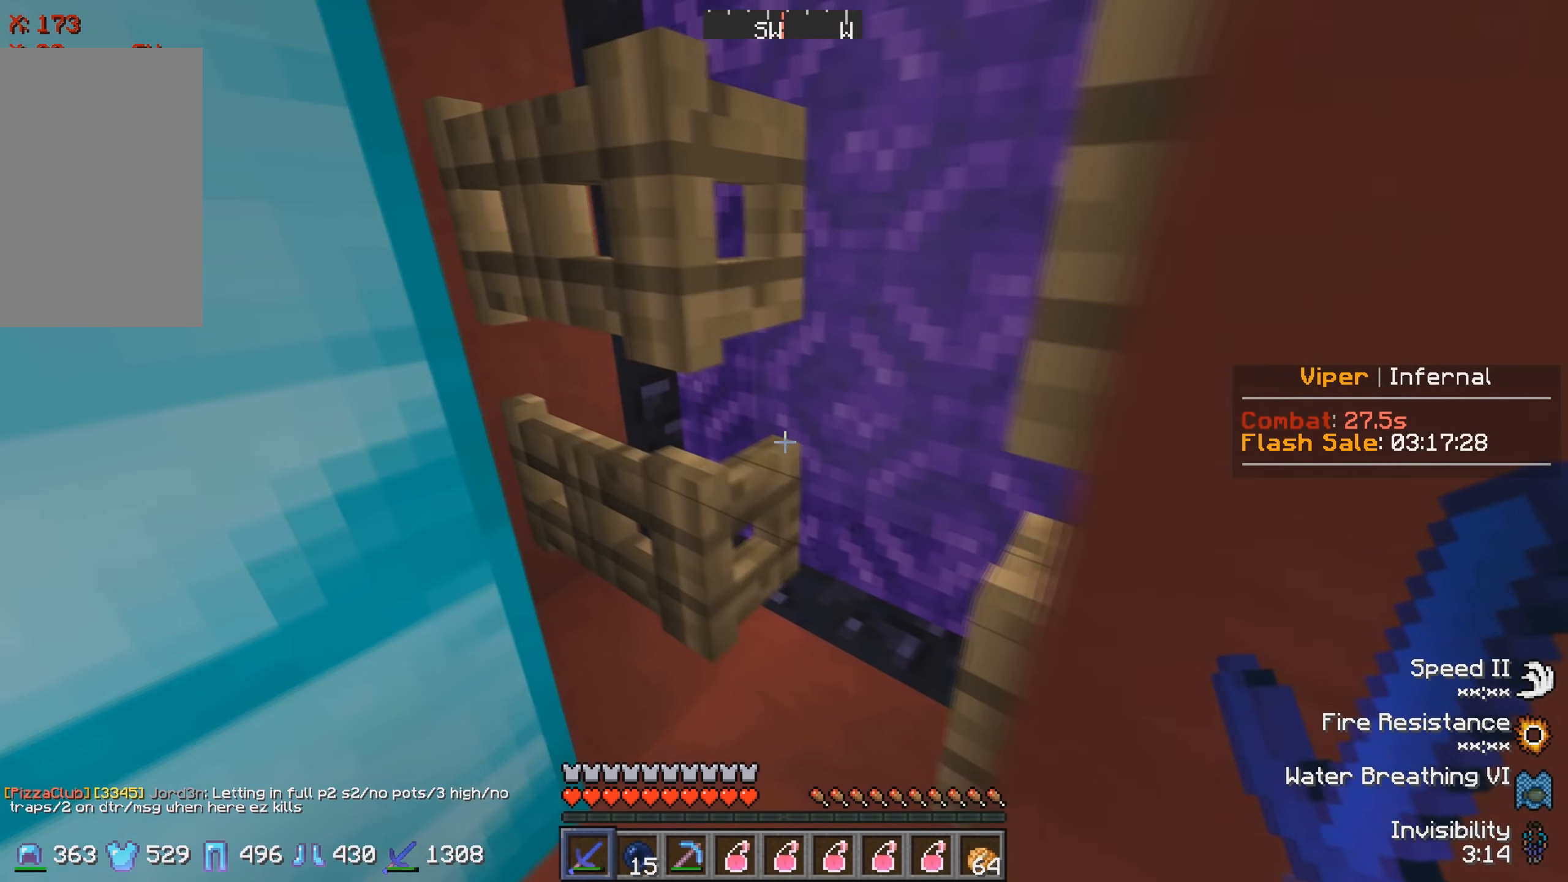
{"keys": [], "events": [[483, "w", "up"]]}
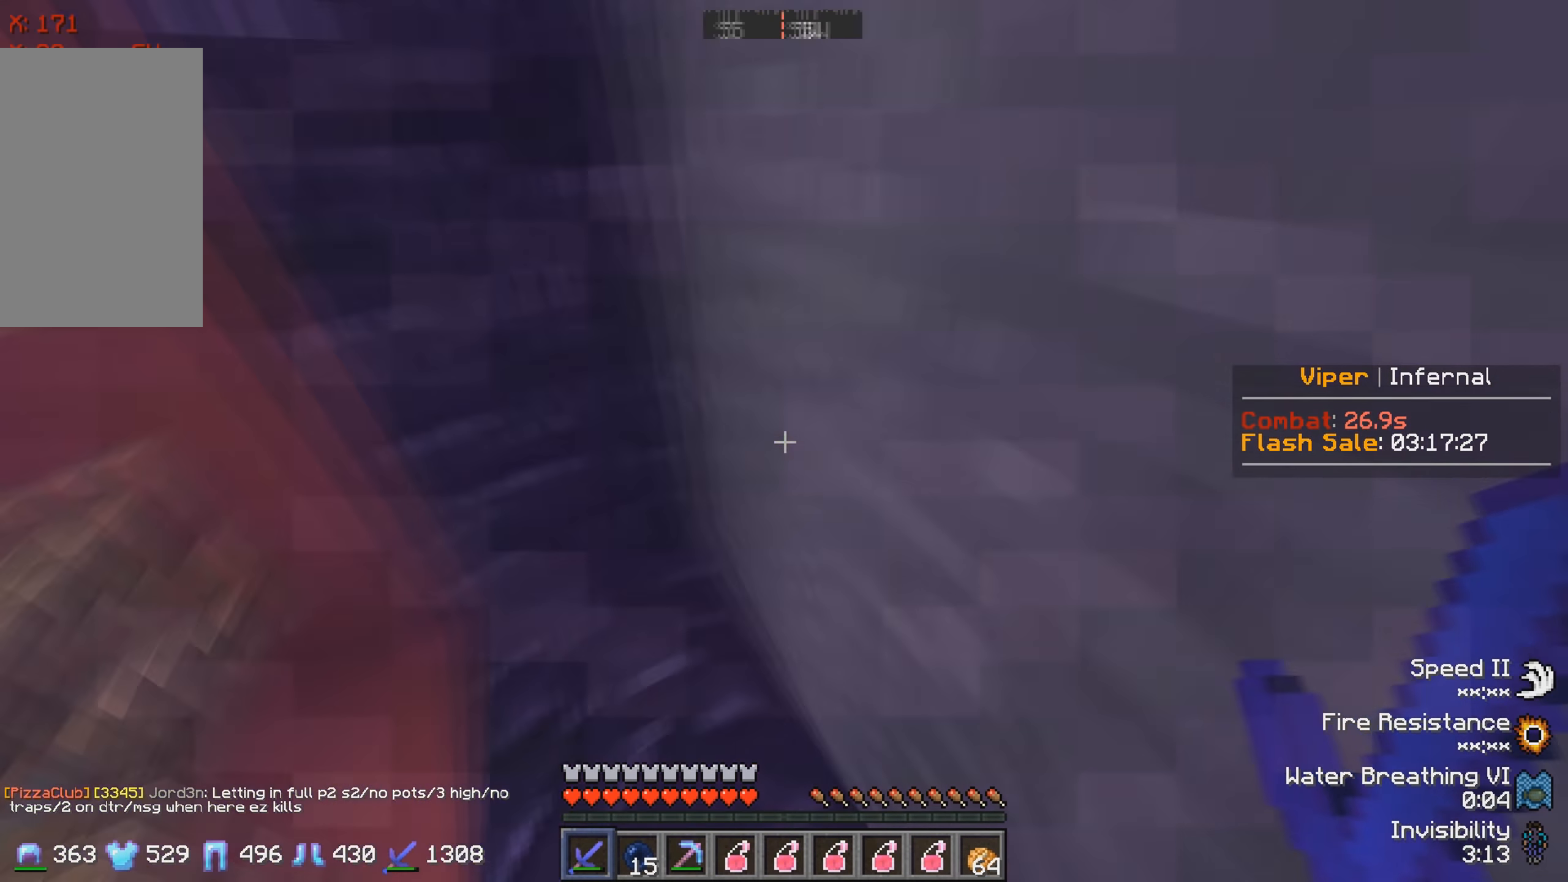
{"keys": [], "events": []}
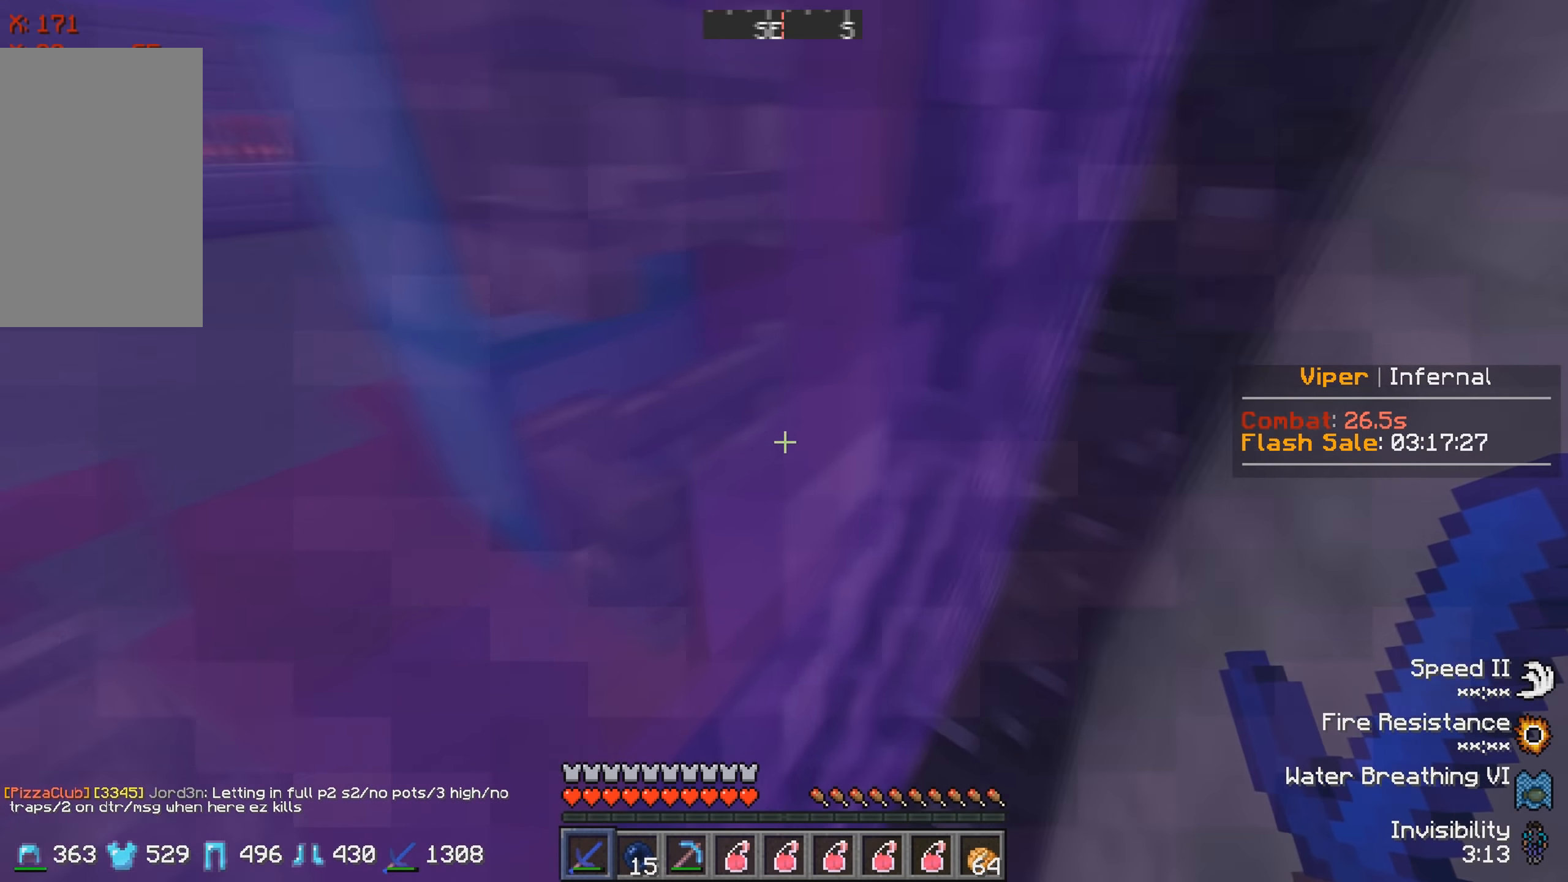
{"keys": [], "events": []}
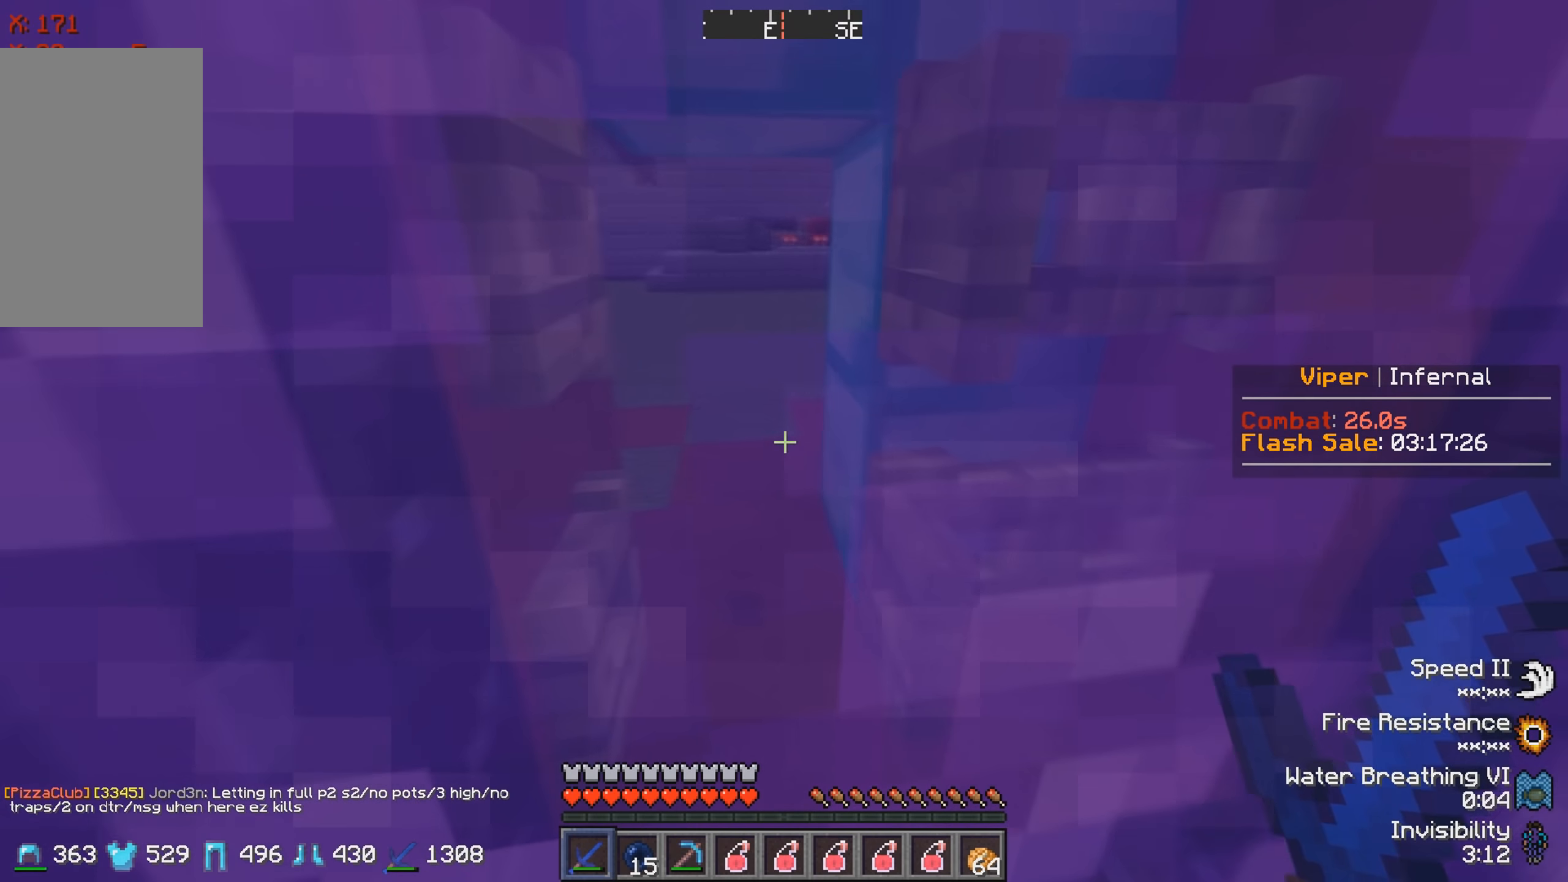
{"keys": [], "events": []}
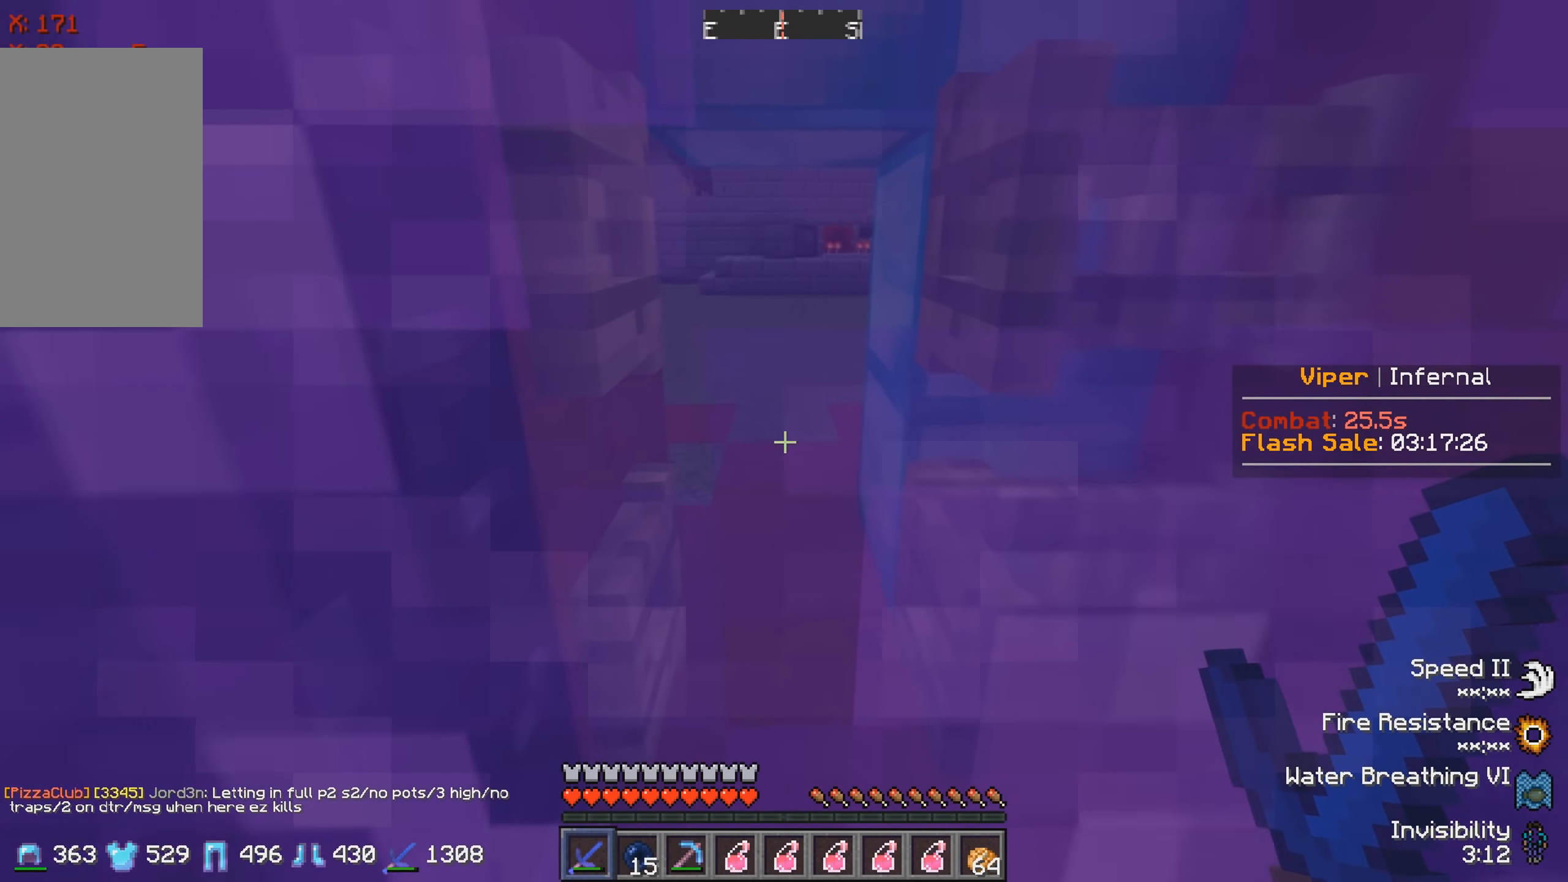
{"keys": [], "events": []}
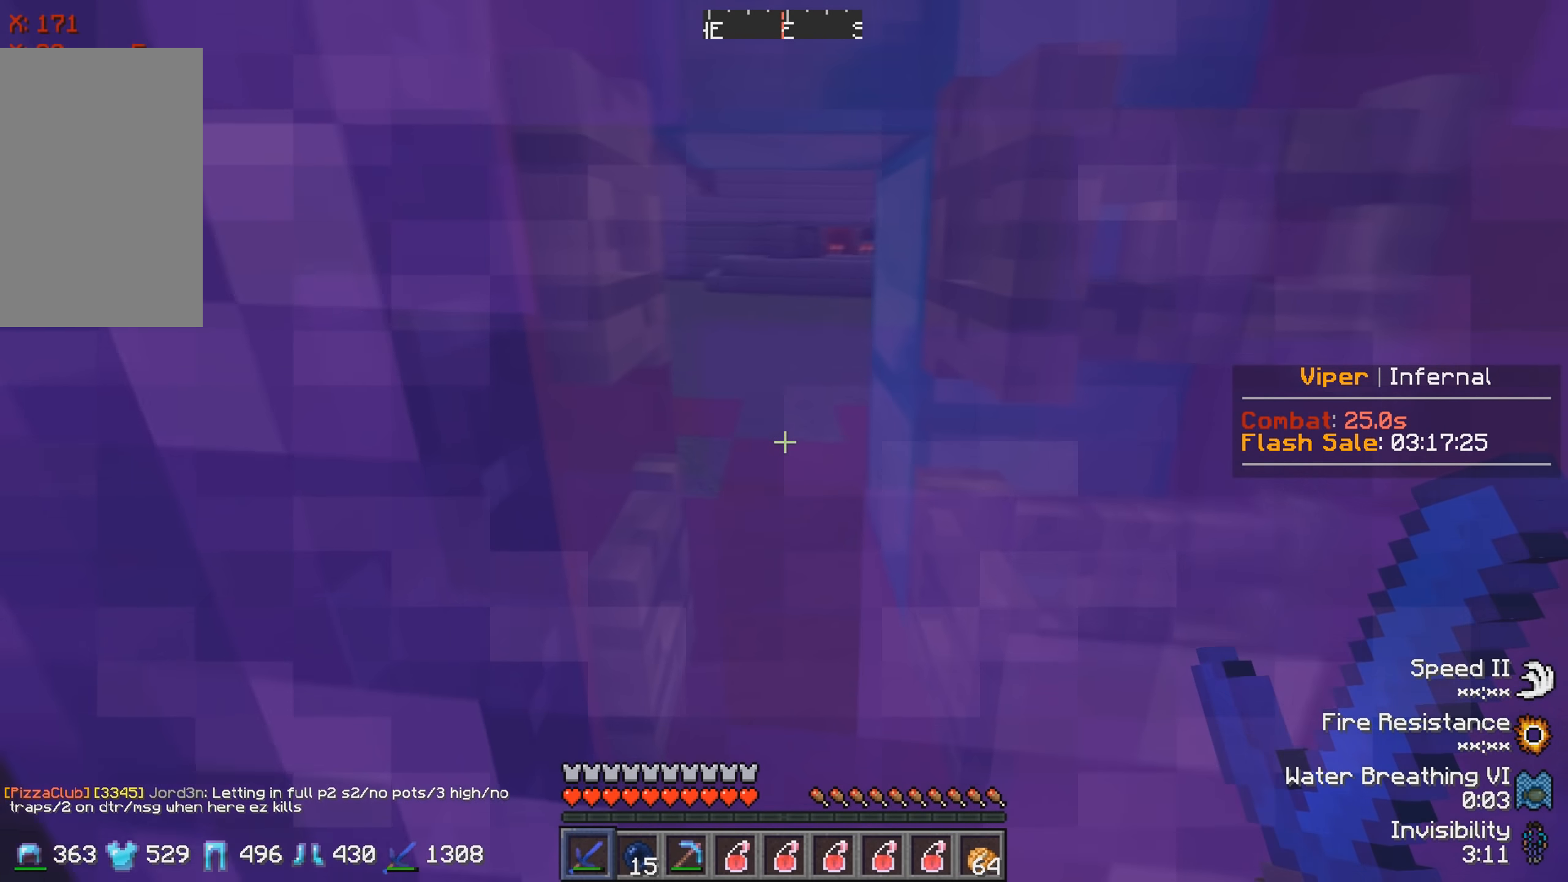
{"keys": [], "events": []}
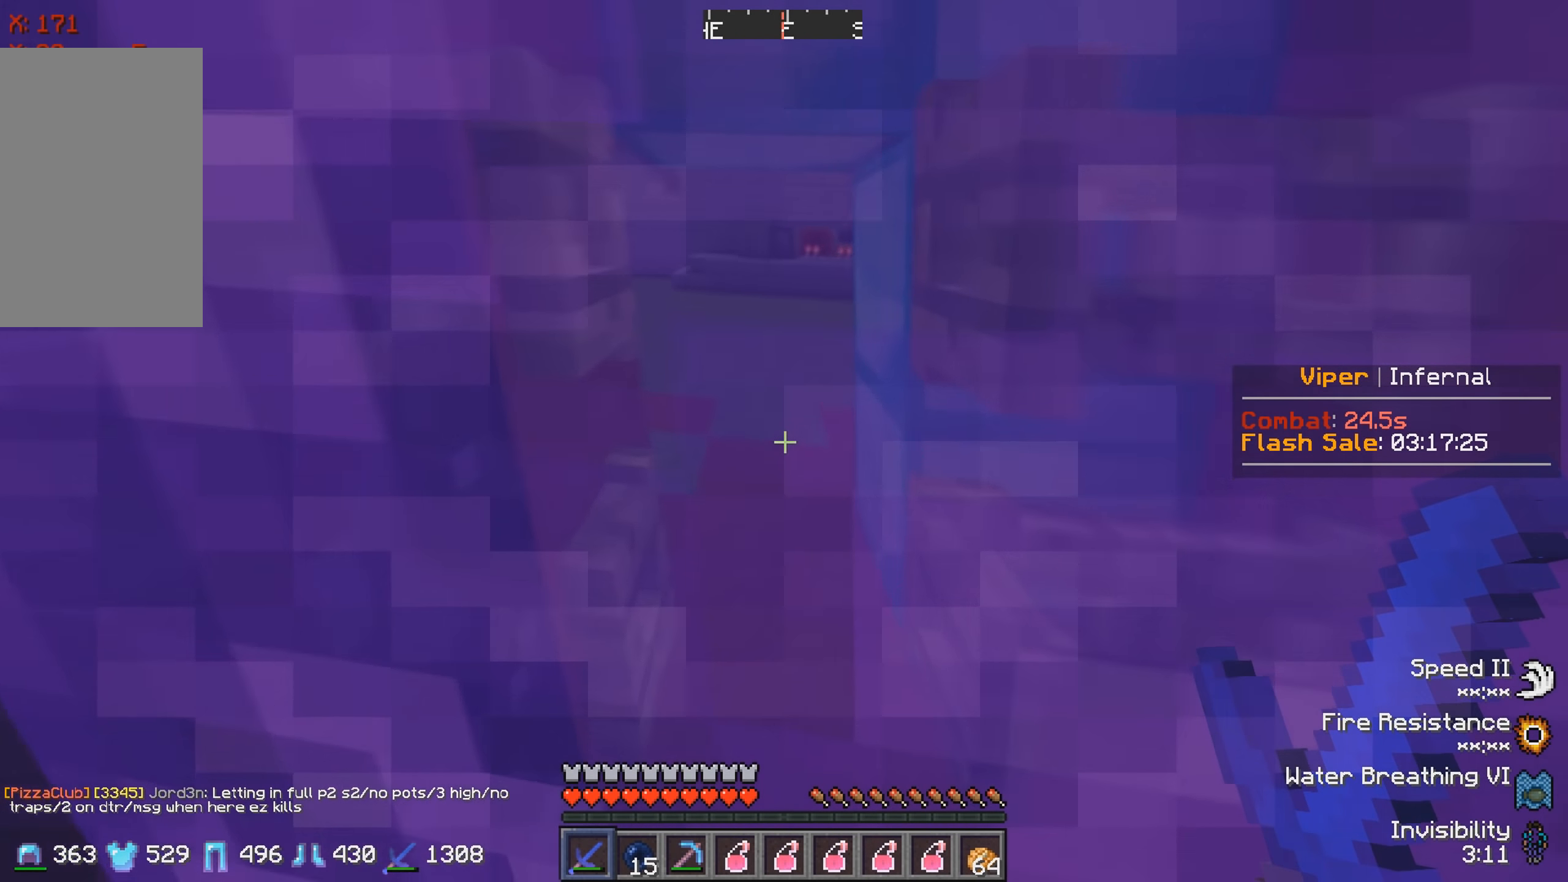
{"keys": [], "events": []}
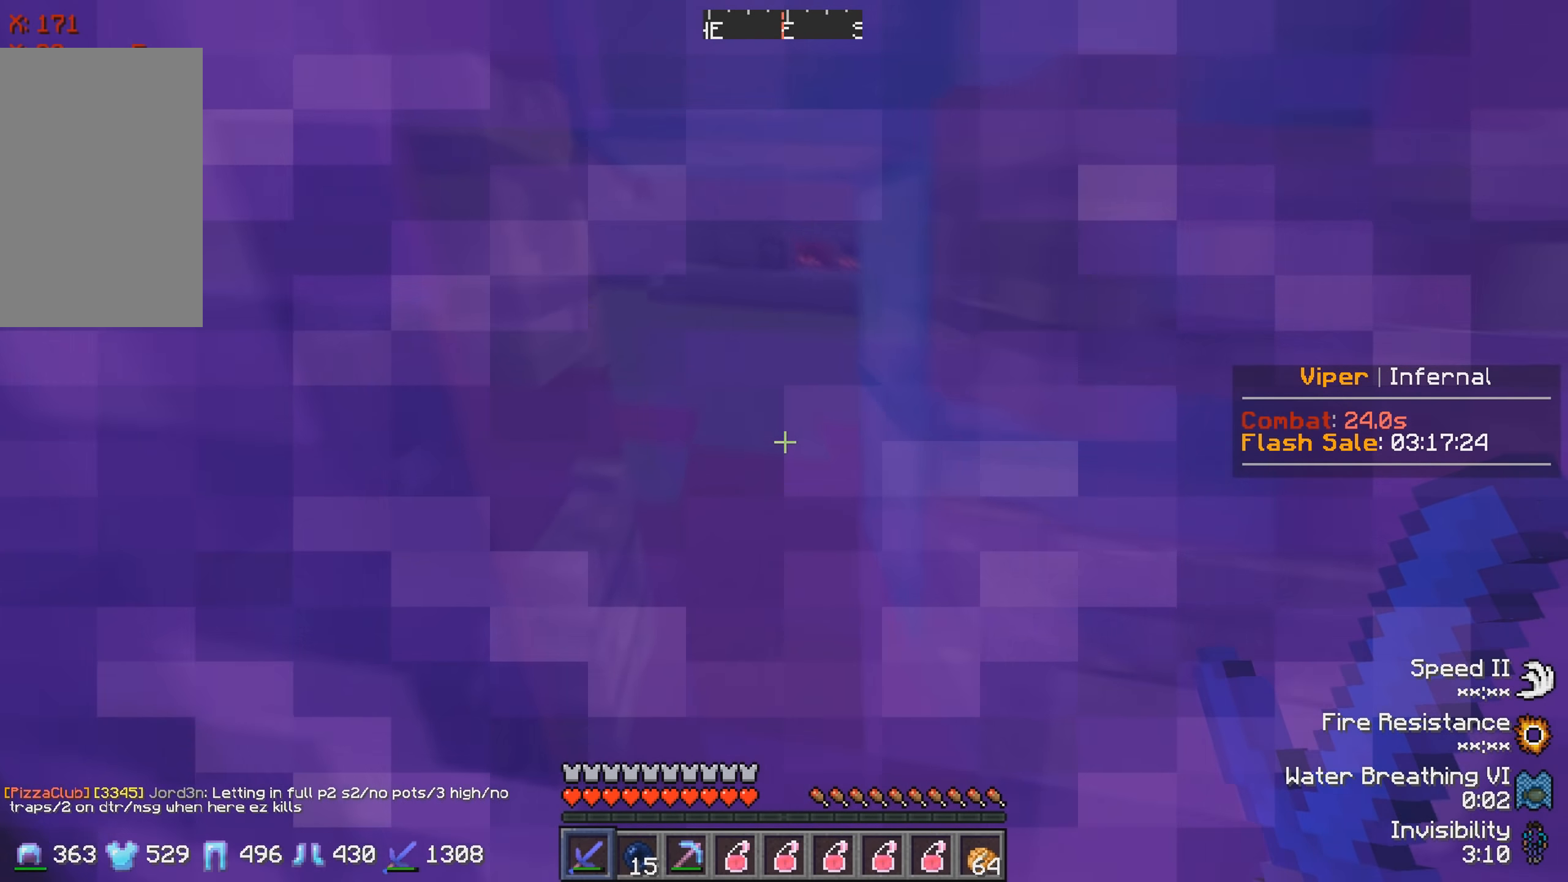
{"keys": [], "events": []}
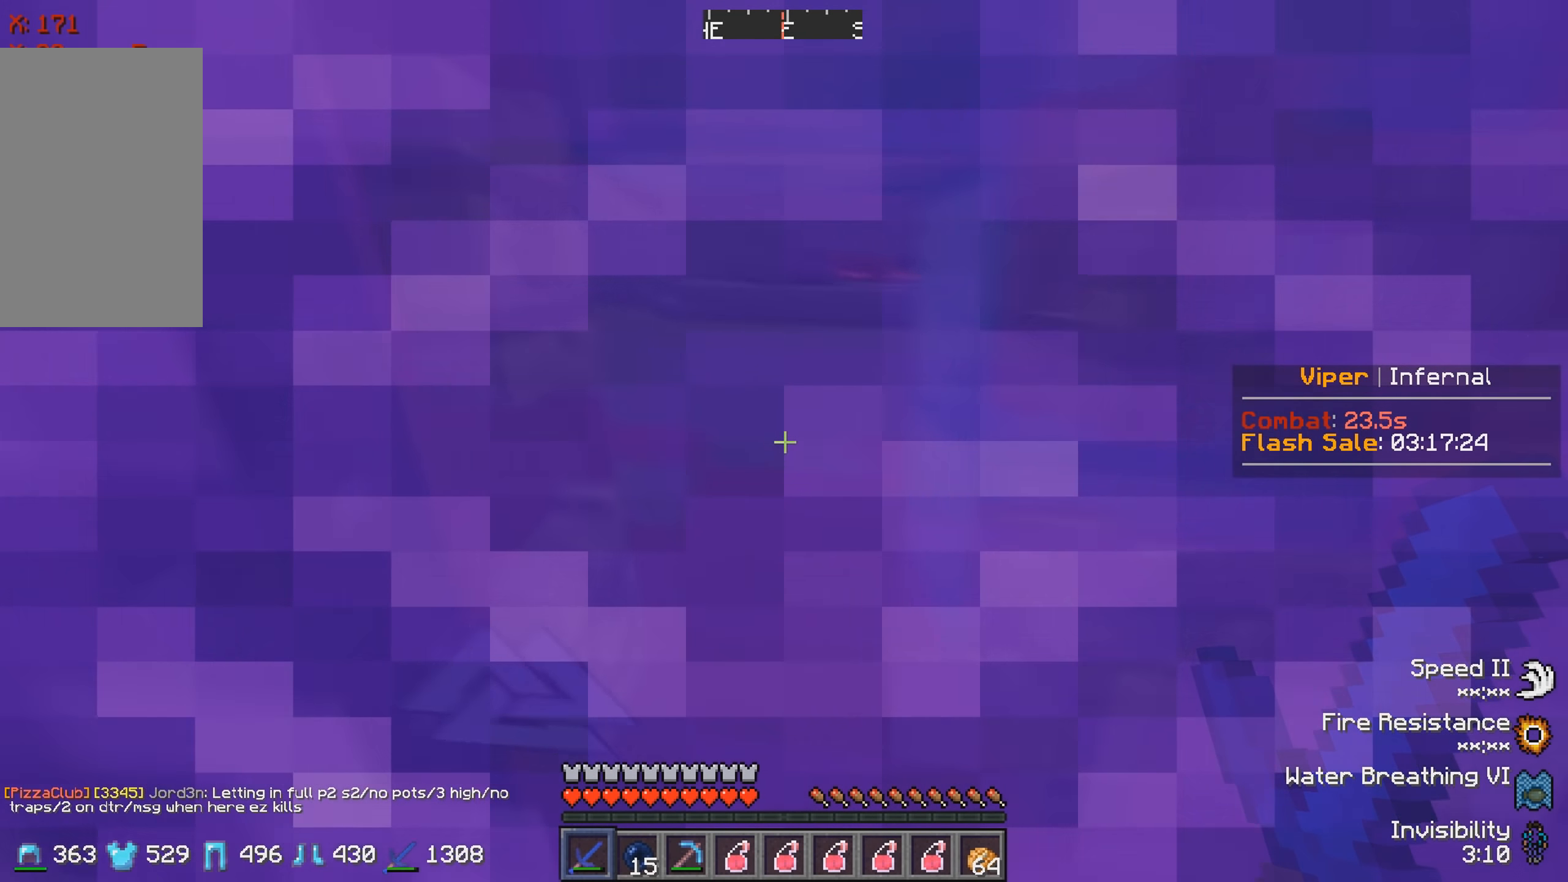
{"keys": [], "events": []}
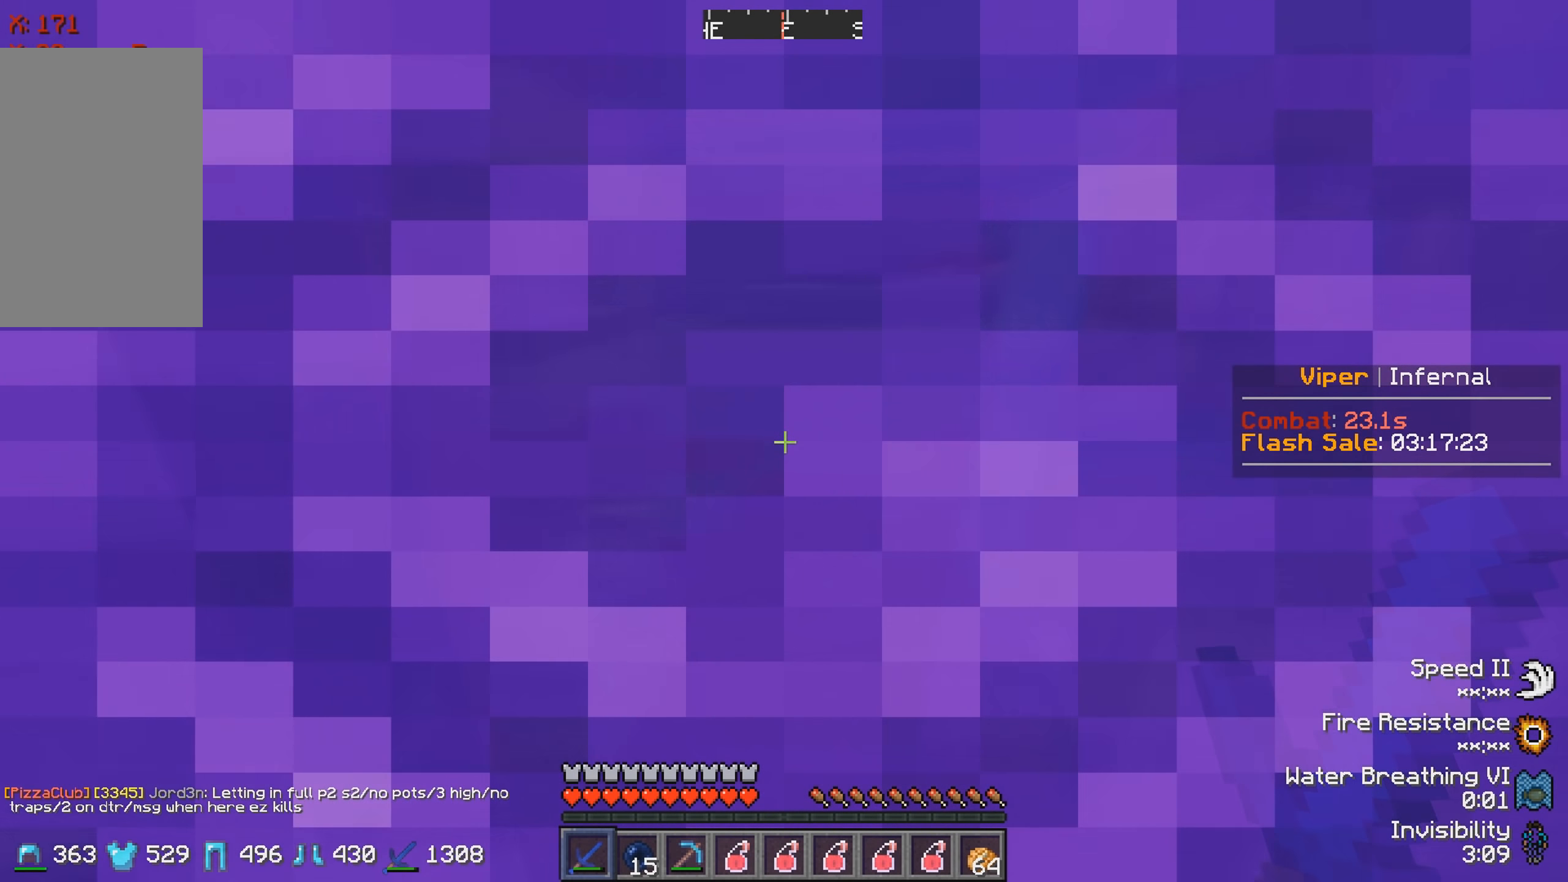
{"keys": ["d", "w"], "events": [[334, "d", "down"], [367, "w", "down"]]}
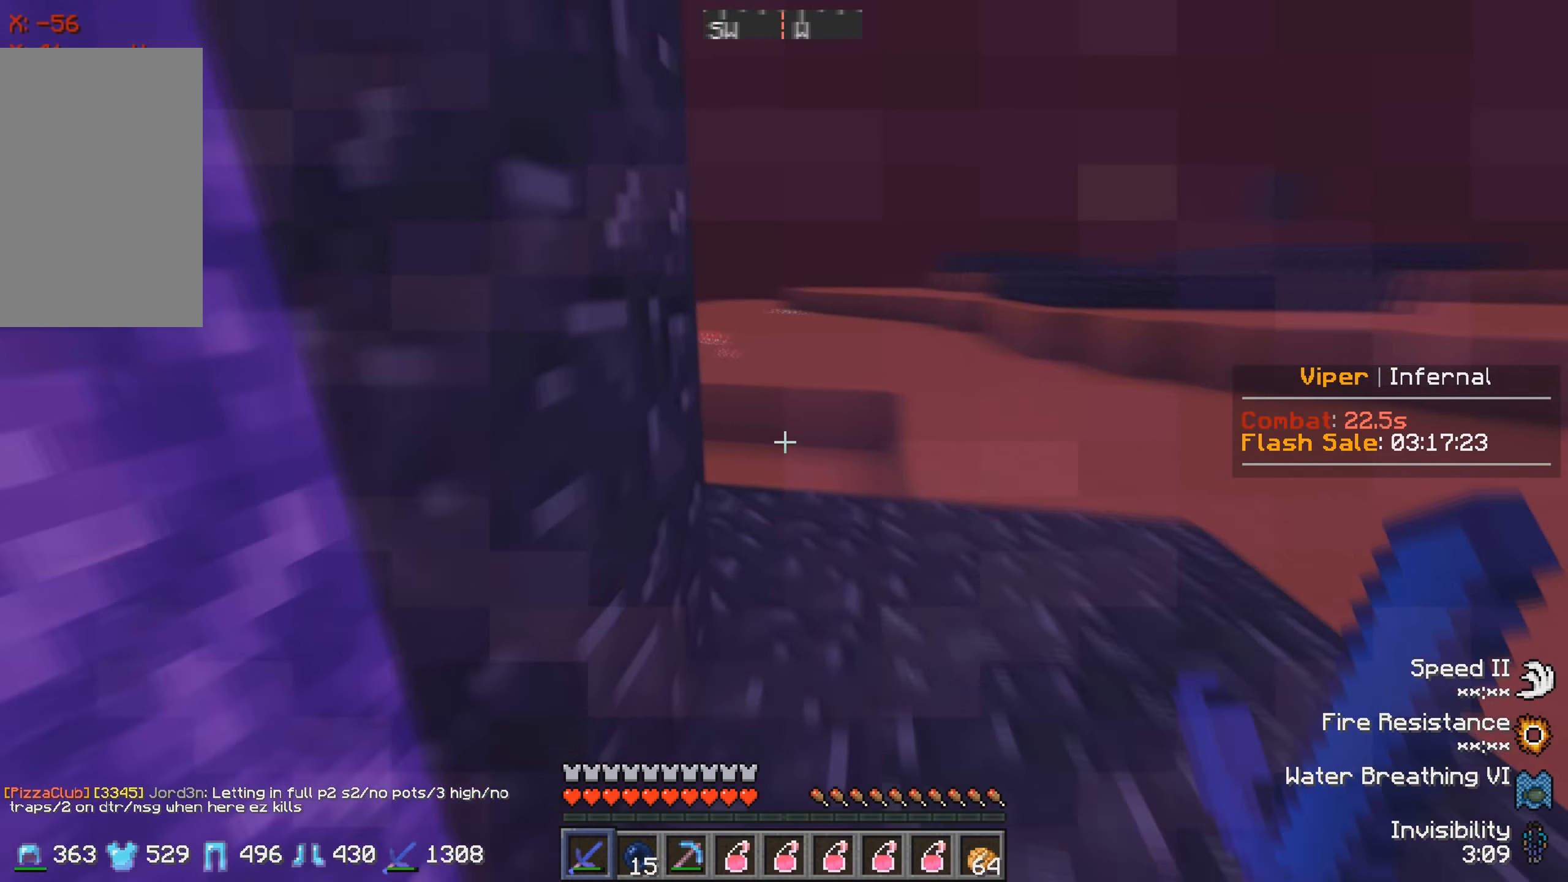
{"keys": ["d"], "events": [[167, "d", "up"], [167, "w", "up"], [500, "d", "down"]]}
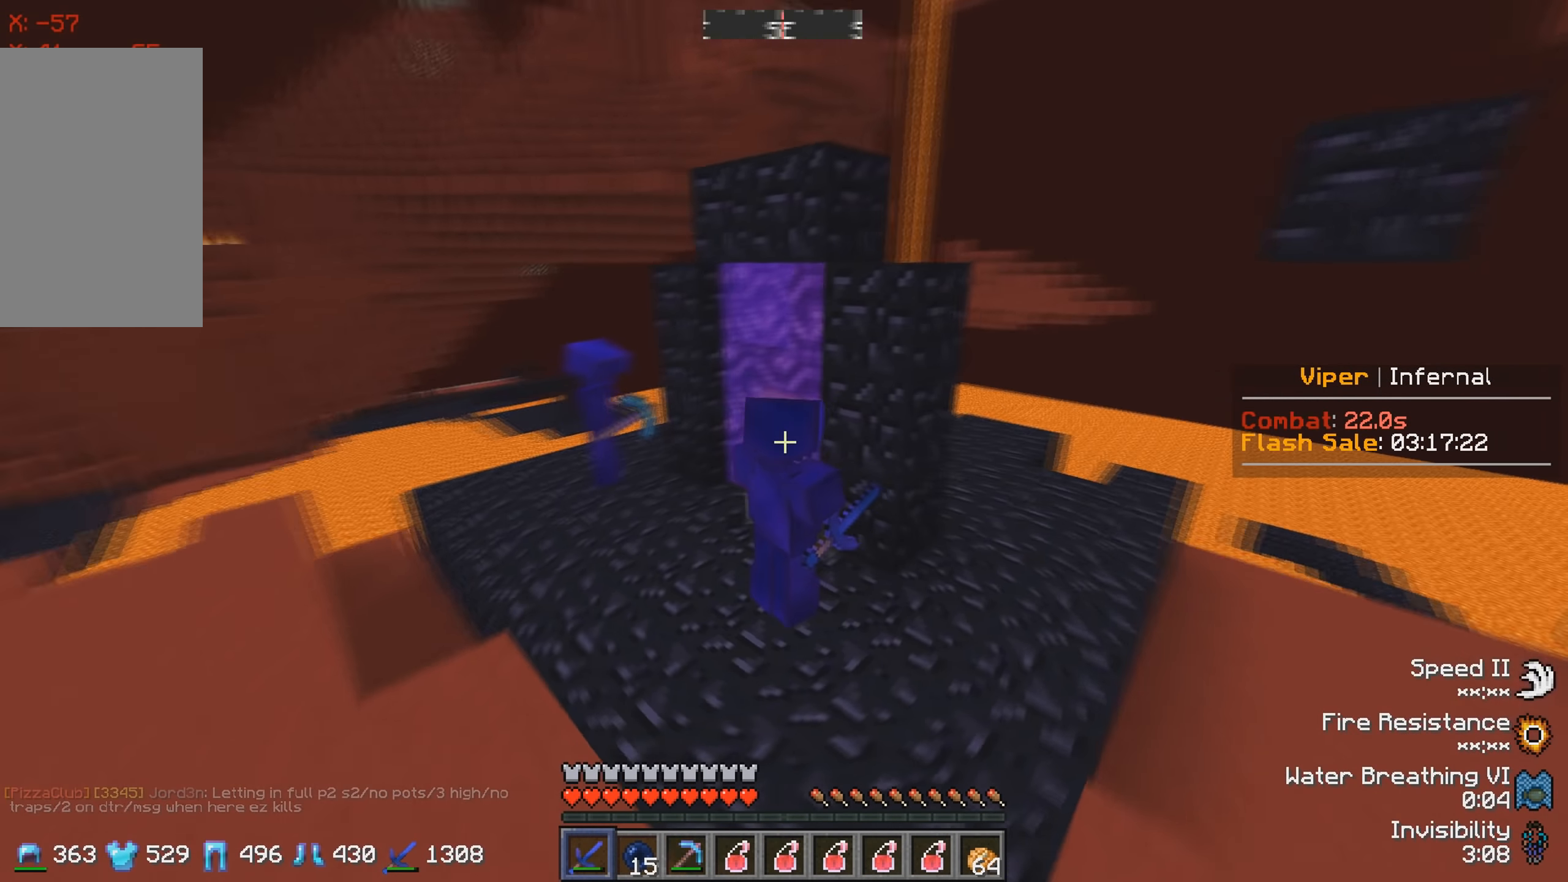
{"keys": ["w"], "events": [[134, "d", "up"], [217, "w", "down"]]}
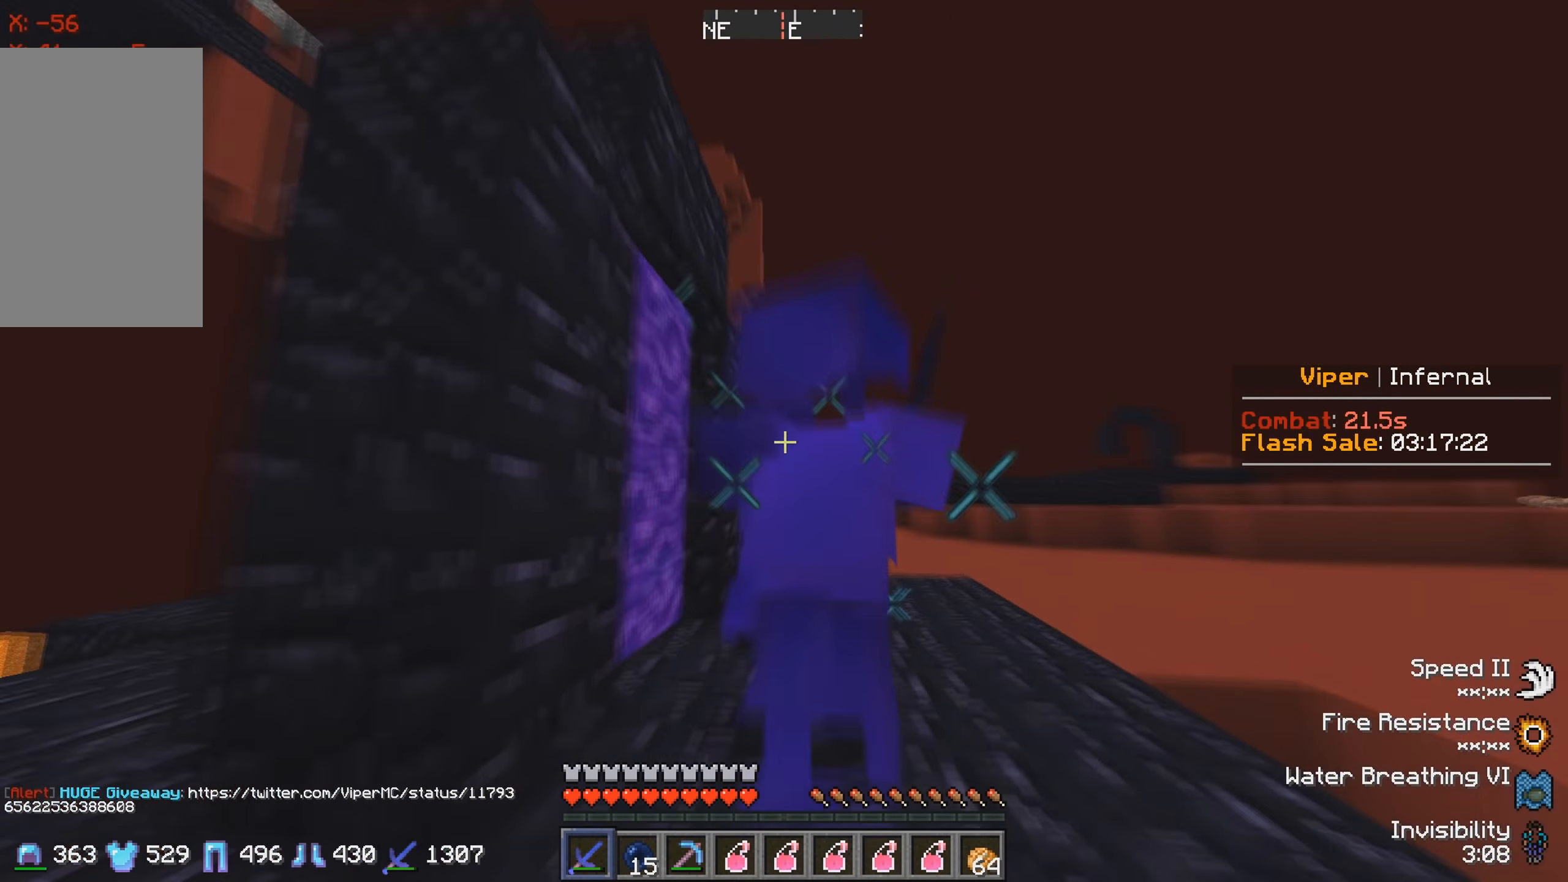
{"keys": ["a"], "events": [[167, "w", "up"], [217, "w", "down"], [334, "a", "down"], [450, "w", "up"]]}
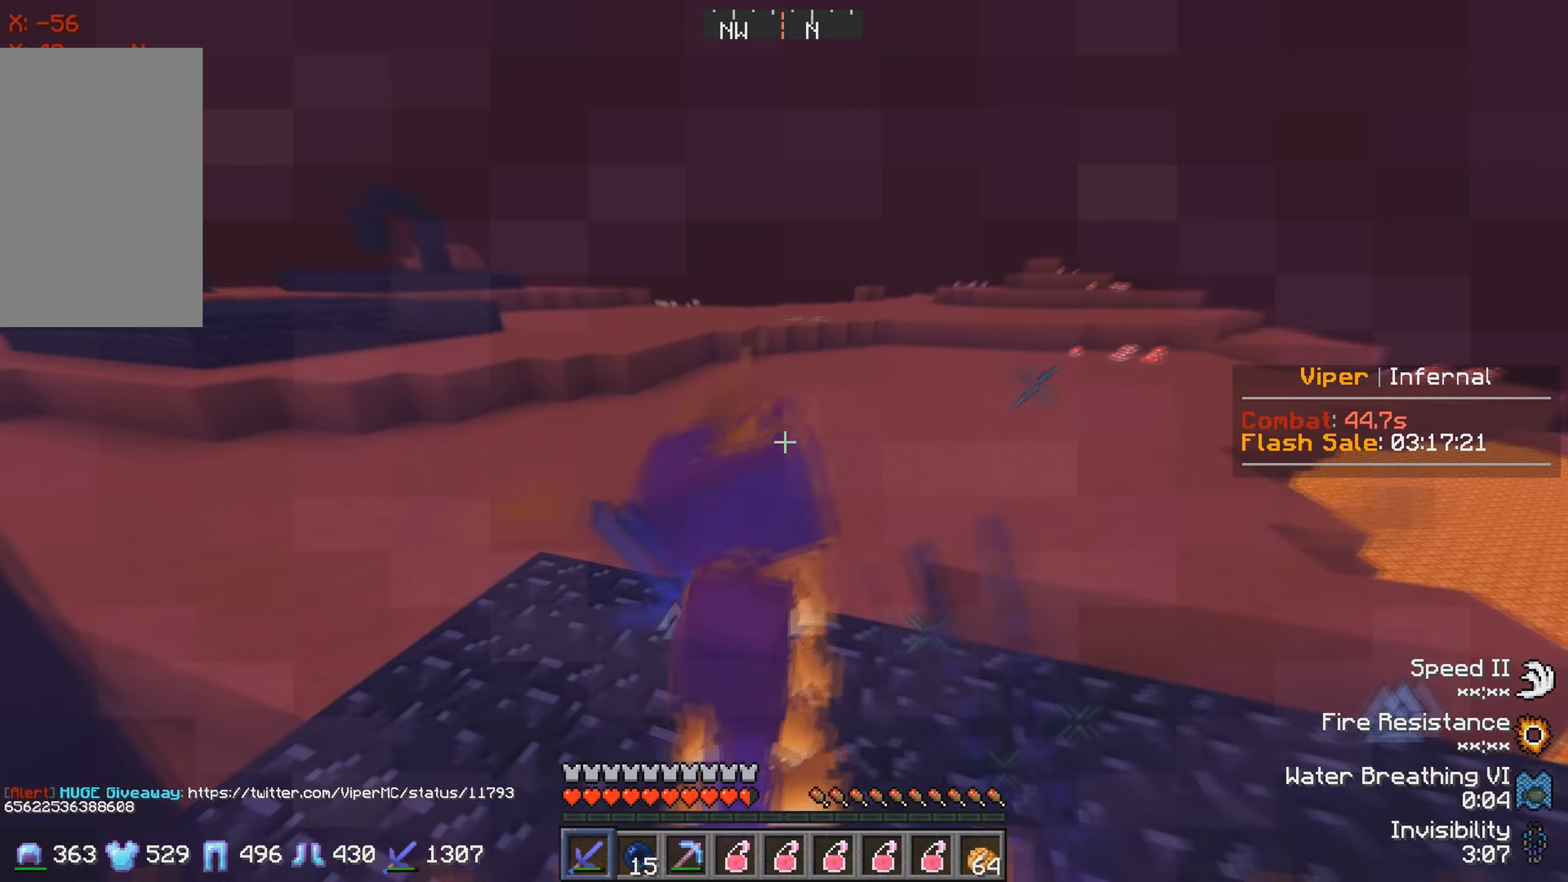
{"keys": ["a", "w"], "events": [[84, "w", "down"], [184, "a", "up"], [484, "a", "down"]]}
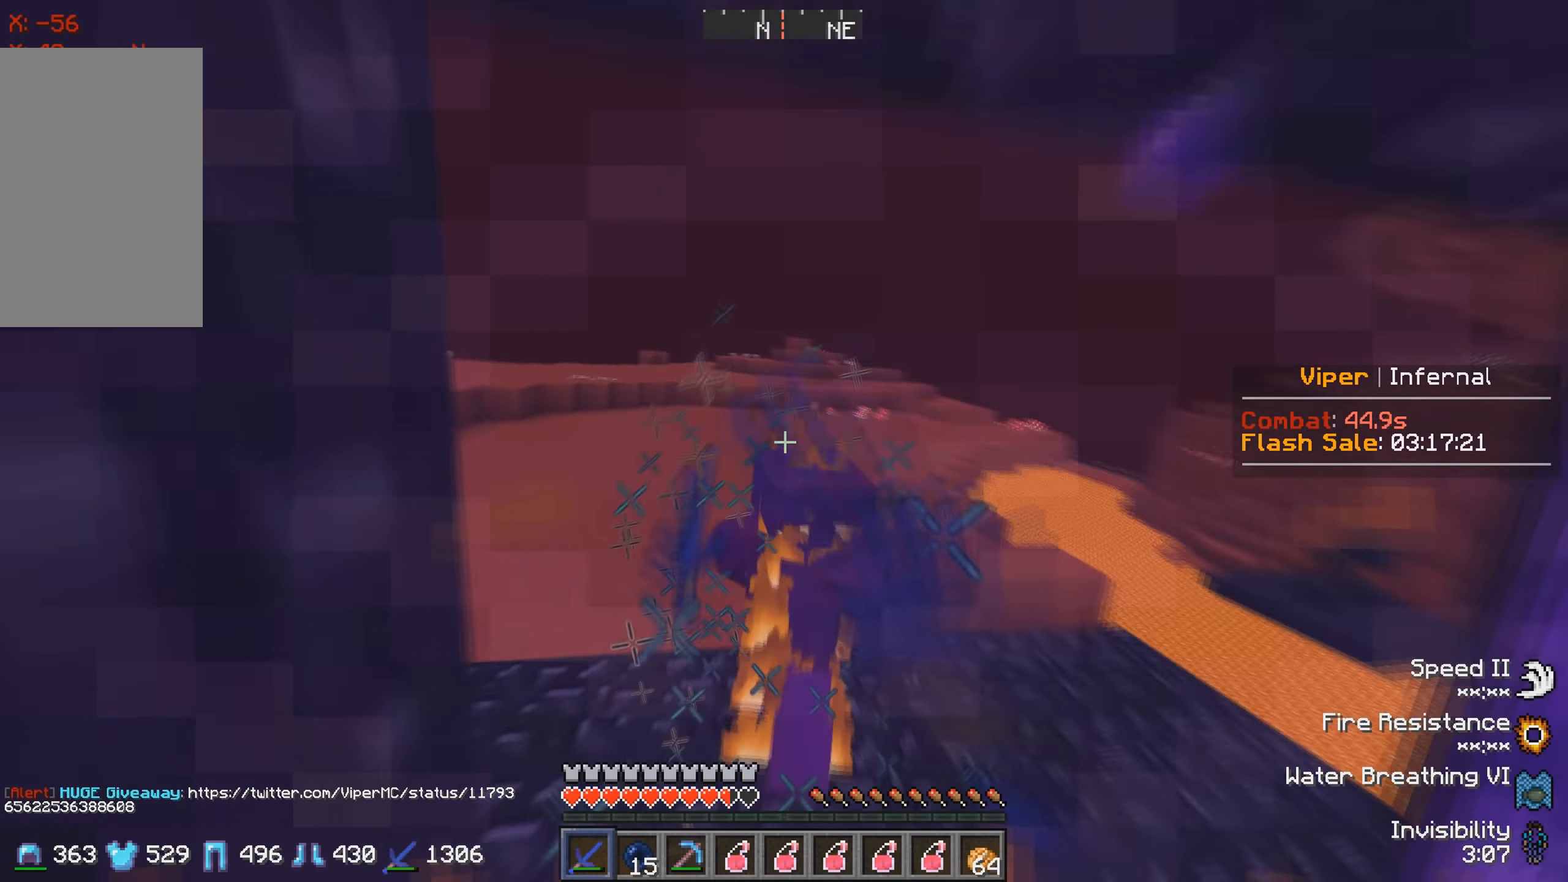
{"keys": ["w"], "events": [[183, "a", "up"]]}
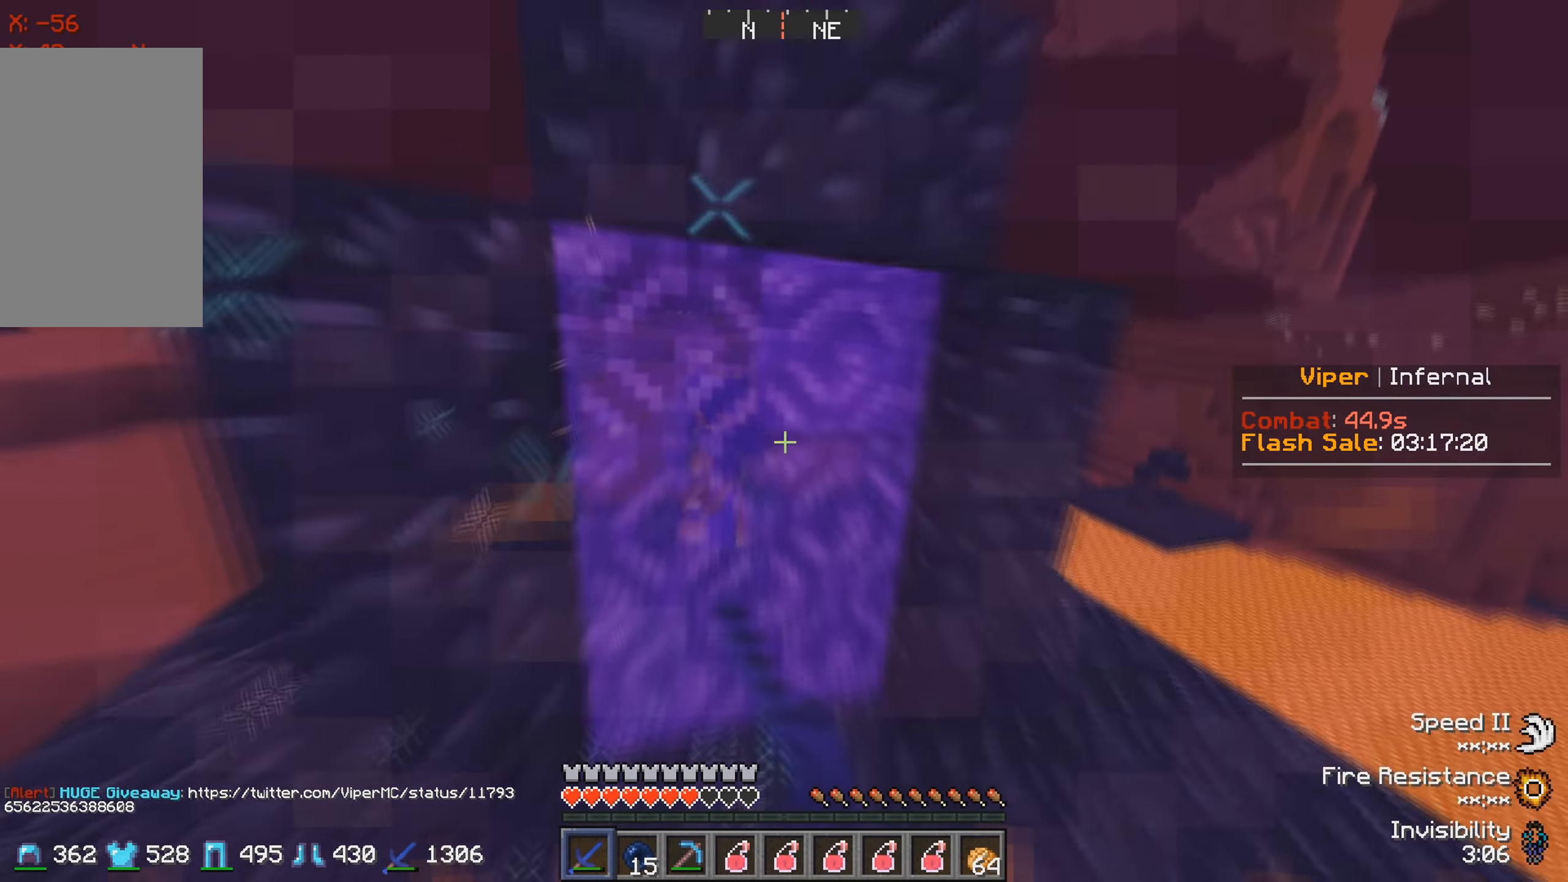
{"keys": ["w"], "events": []}